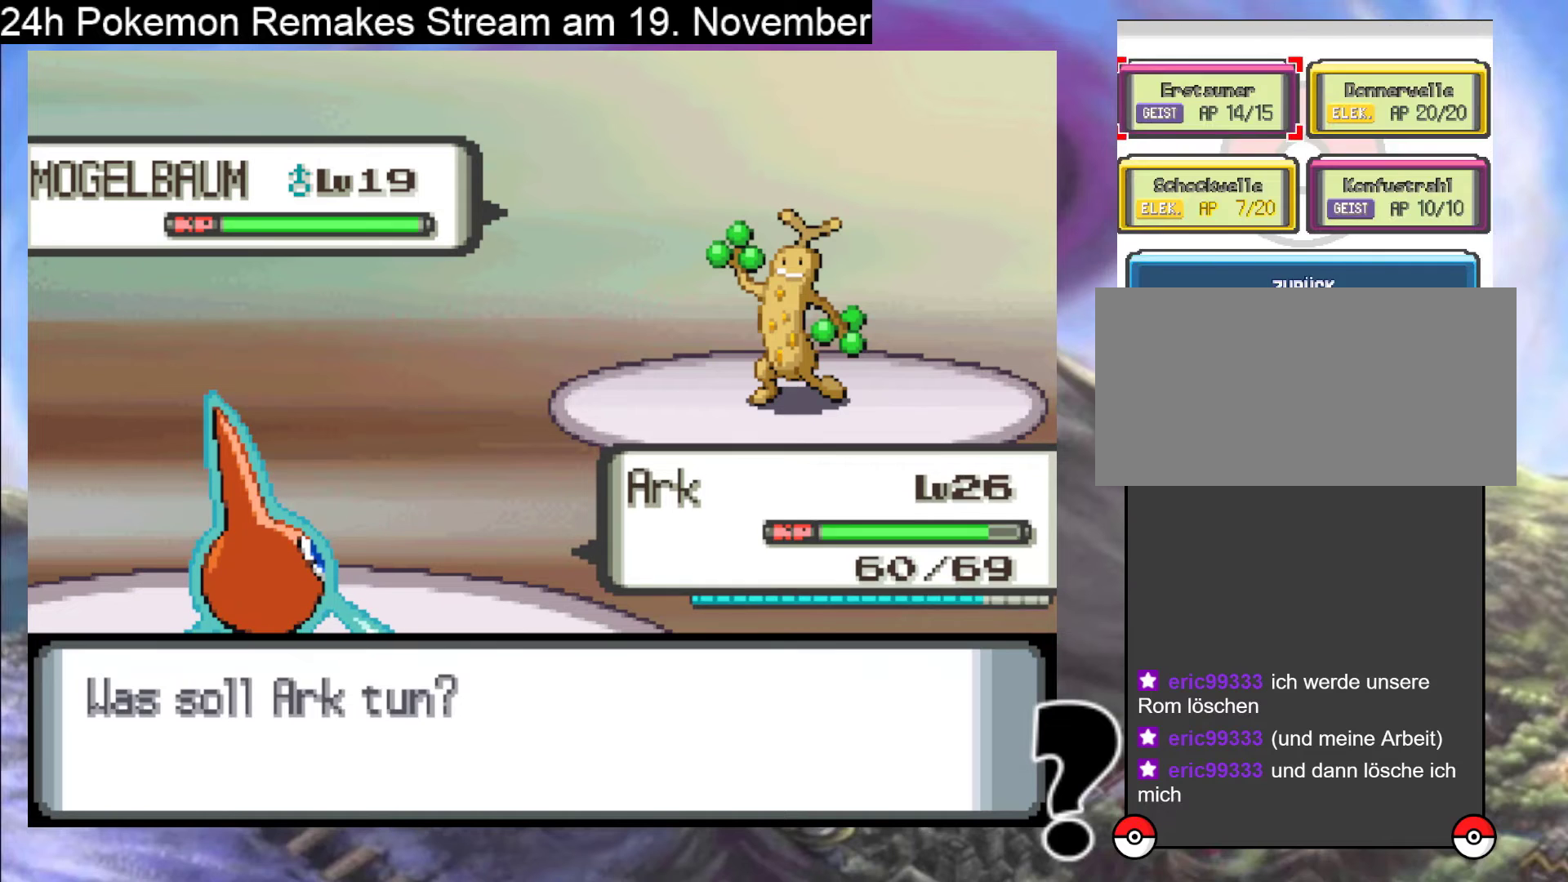
Gameplay with a controller (Nintendo layout); each line is a JSON object with the inputs held at the frame after it. "events" lists button and stick changes between this image and that frame as [ms after this image, input, new state], when the widget could be followed in between. Not read: L1 L3 R3.
{"buttons": [], "events": []}
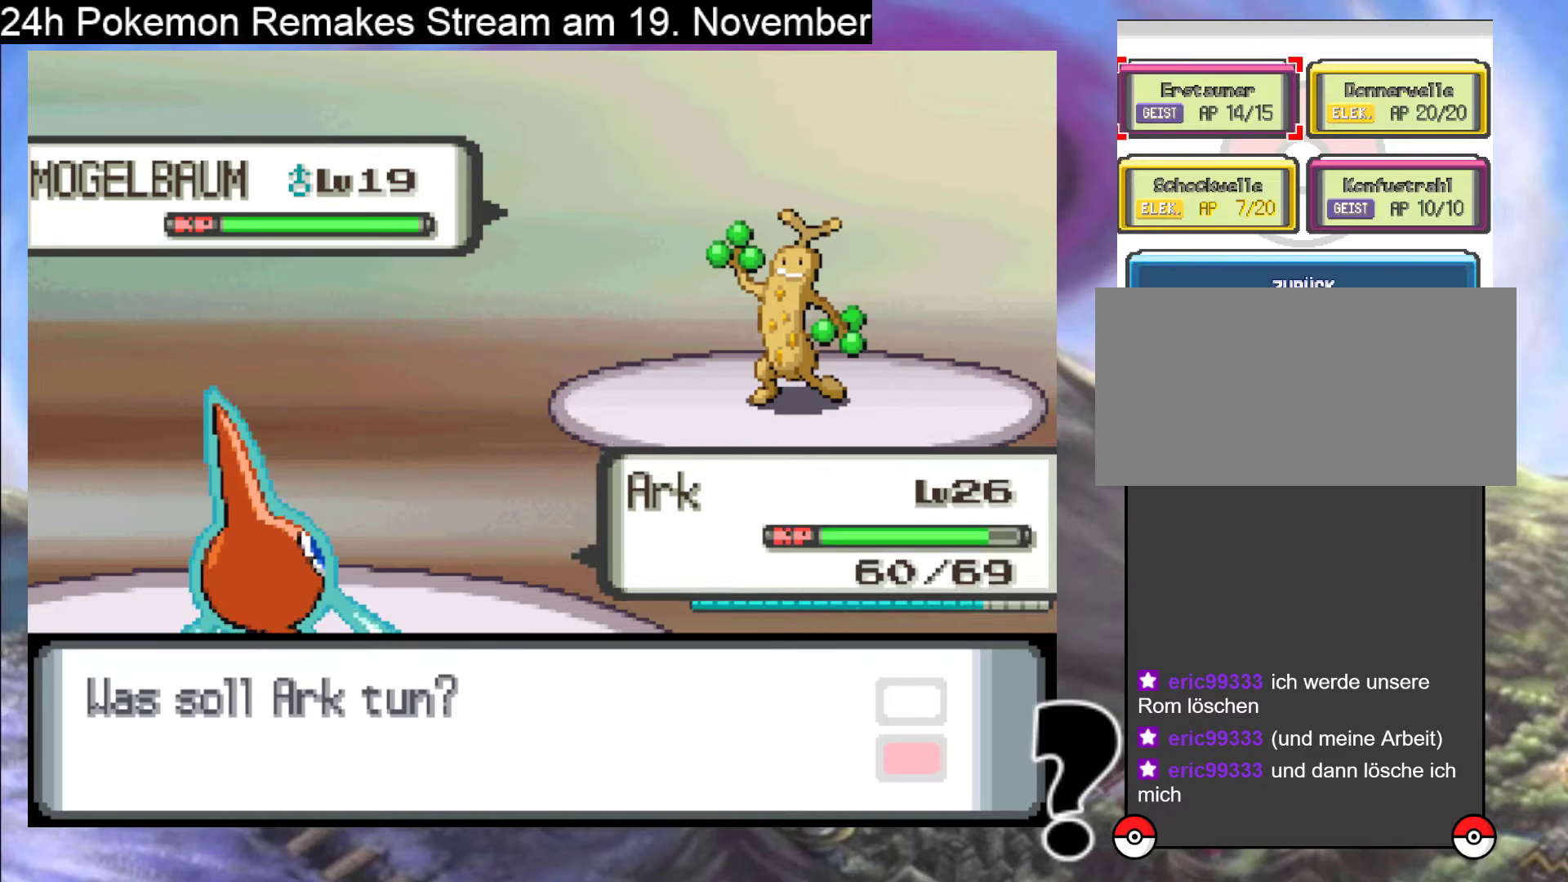
{"buttons": ["A"], "events": [[100, "A", "down"], [200, "A", "up"], [300, "A", "down"], [400, "A", "up"], [467, "A", "down"]]}
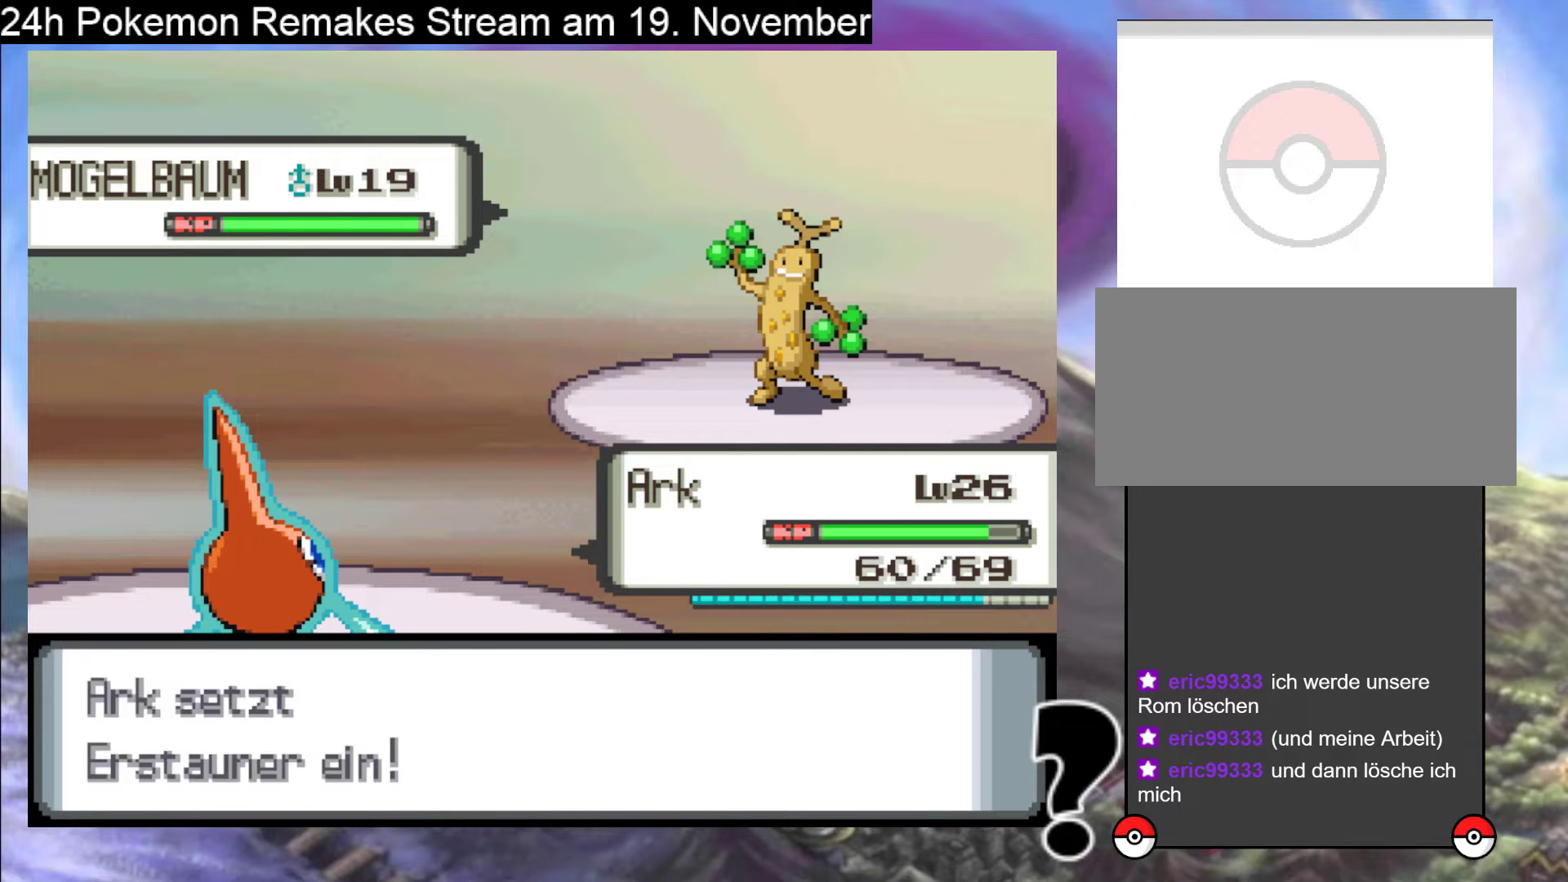
{"buttons": ["A"], "events": [[200, "A", "up"], [300, "A", "down"]]}
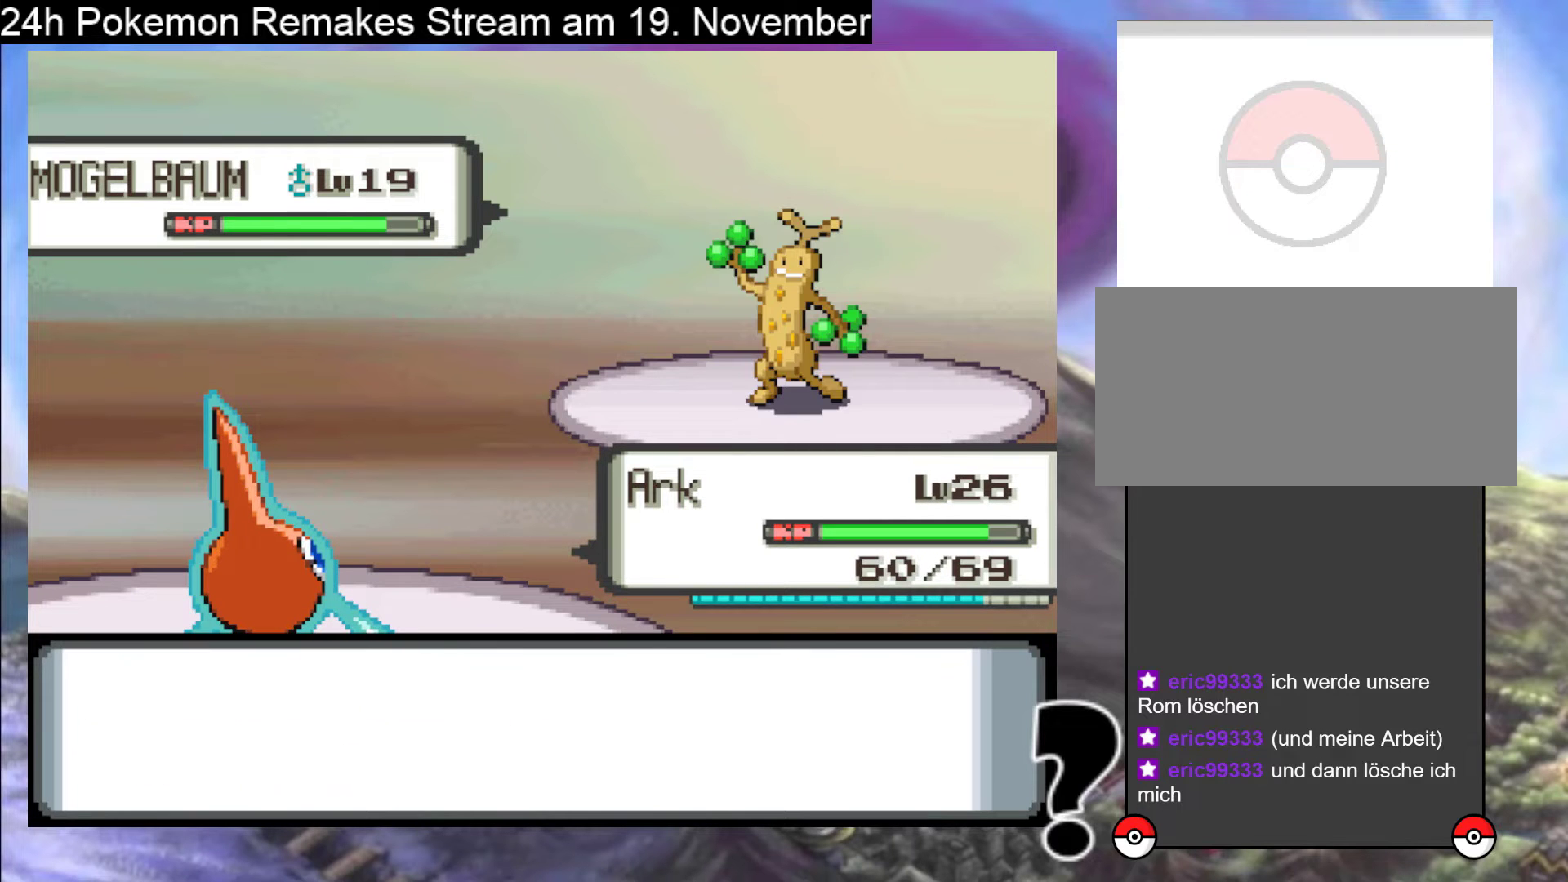
{"buttons": [], "events": [[33, "A", "up"], [233, "A", "down"], [433, "A", "up"]]}
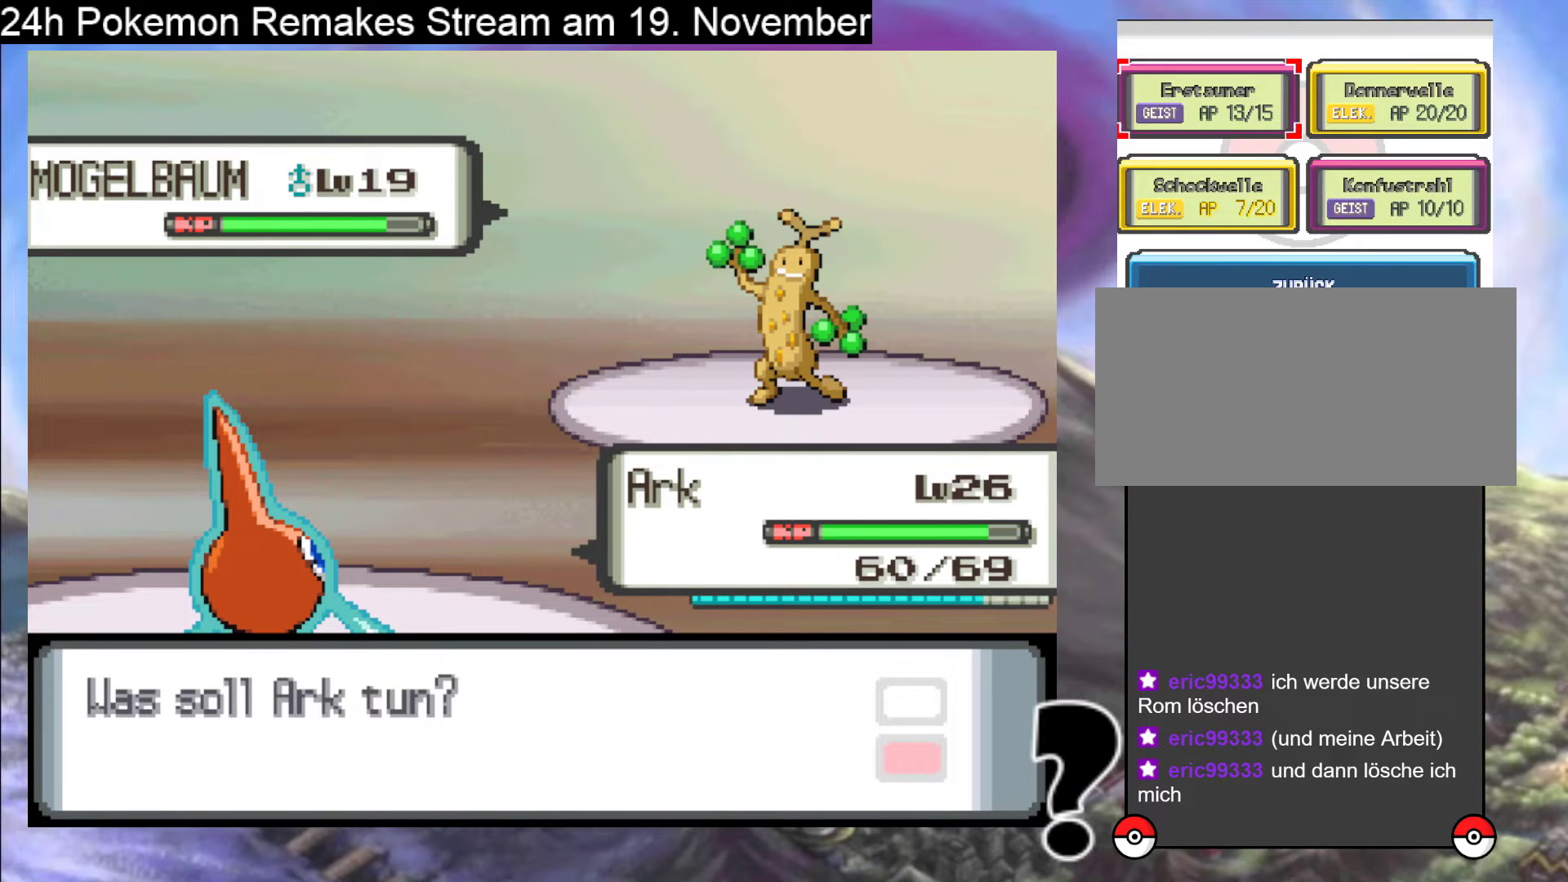
{"buttons": ["A"], "events": [[133, "DPAD_DOWN", "down"], [233, "DPAD_DOWN", "up"], [433, "A", "down"]]}
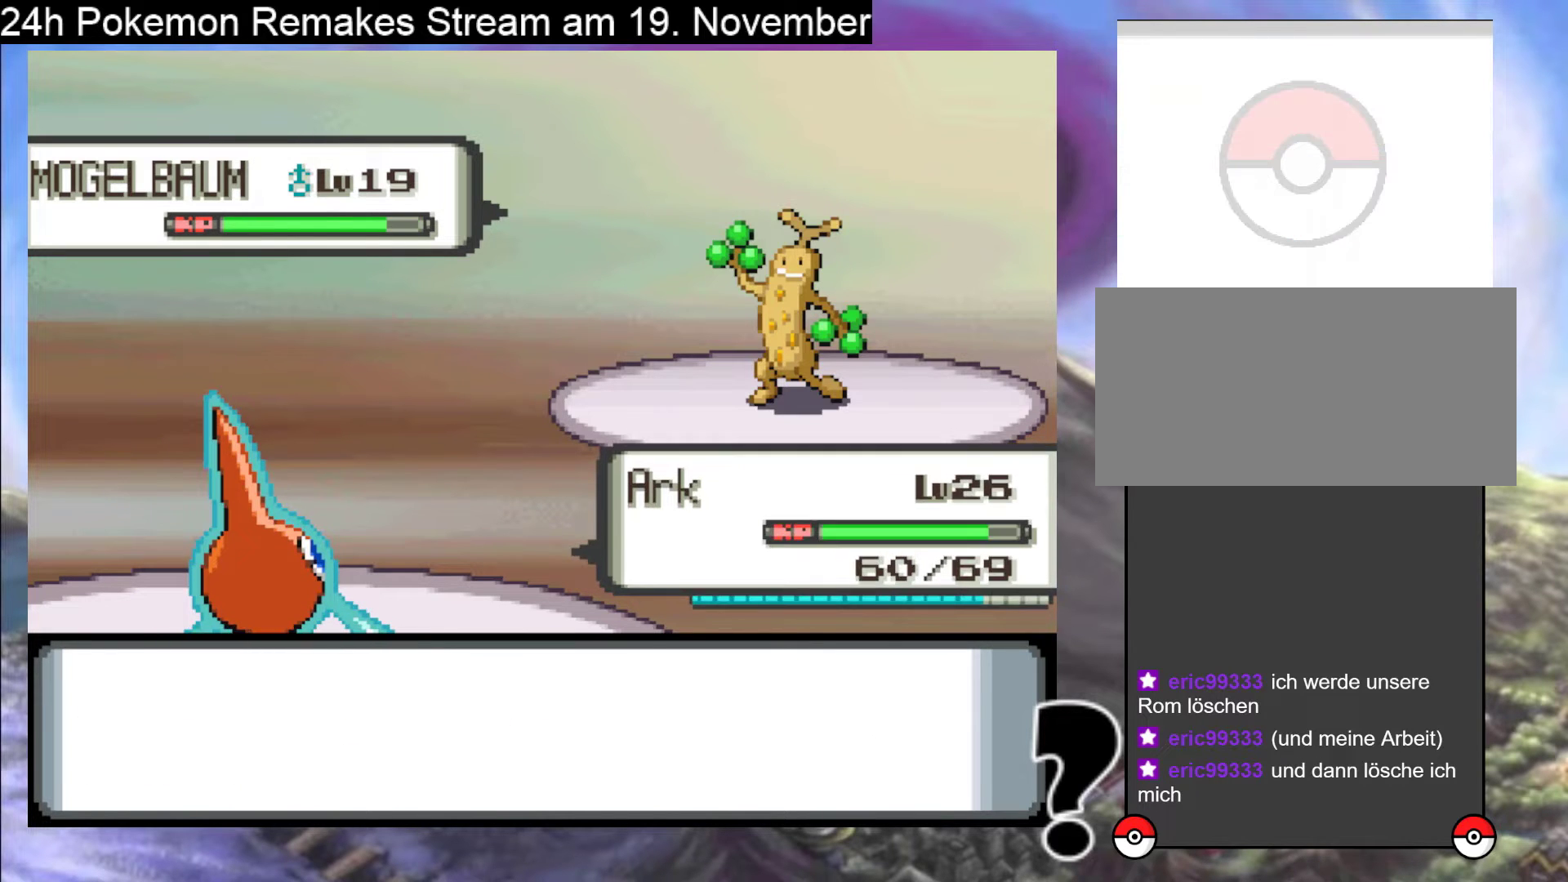
{"buttons": [], "events": [[67, "A", "up"], [167, "A", "down"], [267, "A", "up"], [367, "A", "down"], [500, "A", "up"]]}
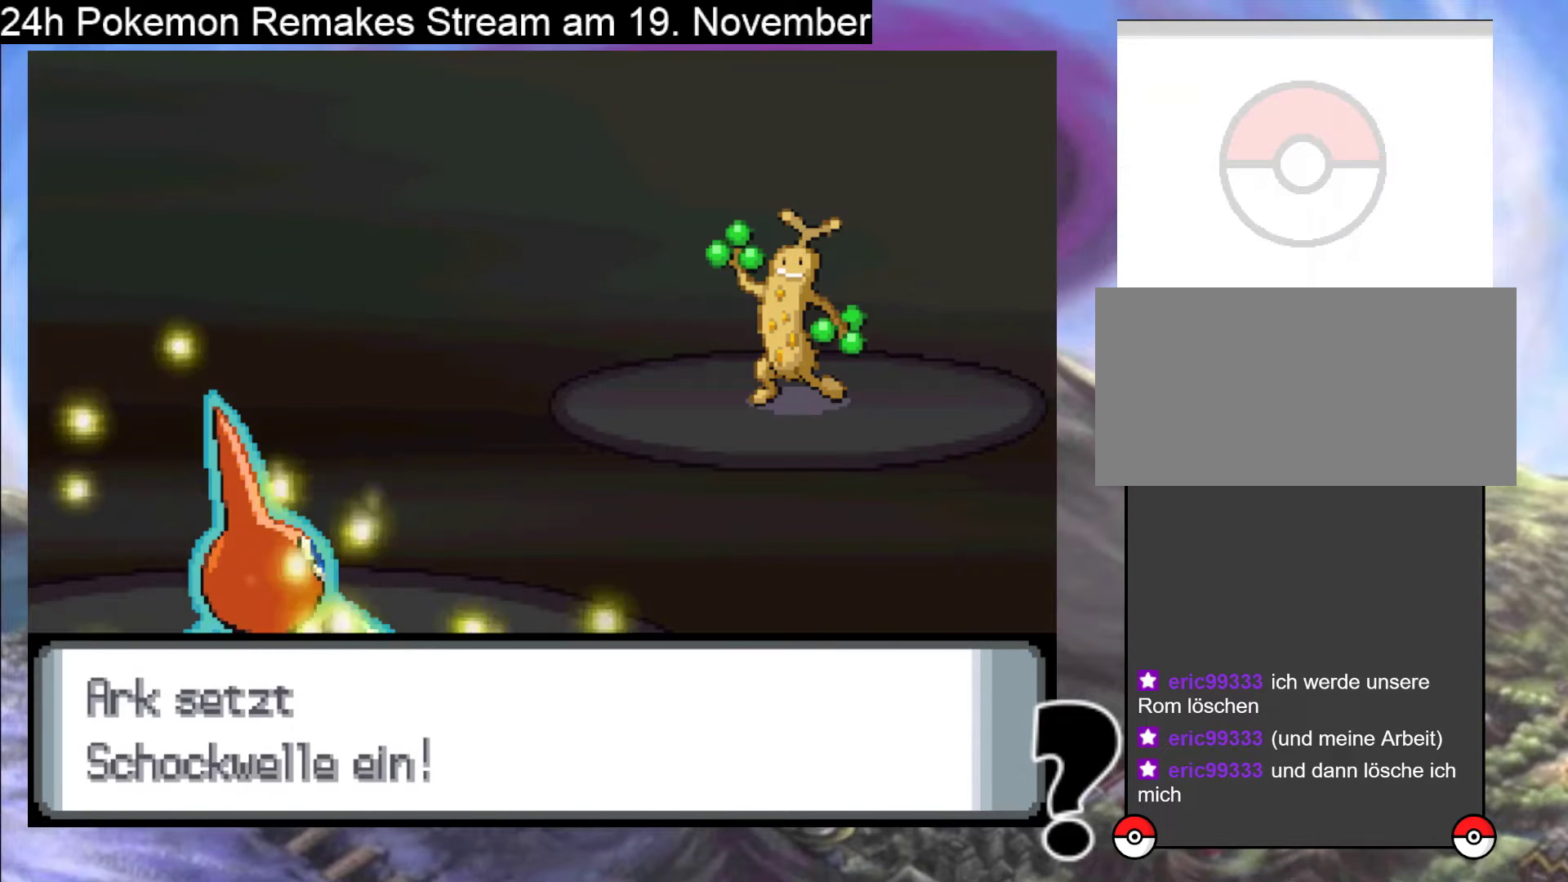
{"buttons": ["A"], "events": [[100, "A", "down"], [300, "A", "up"], [400, "A", "down"]]}
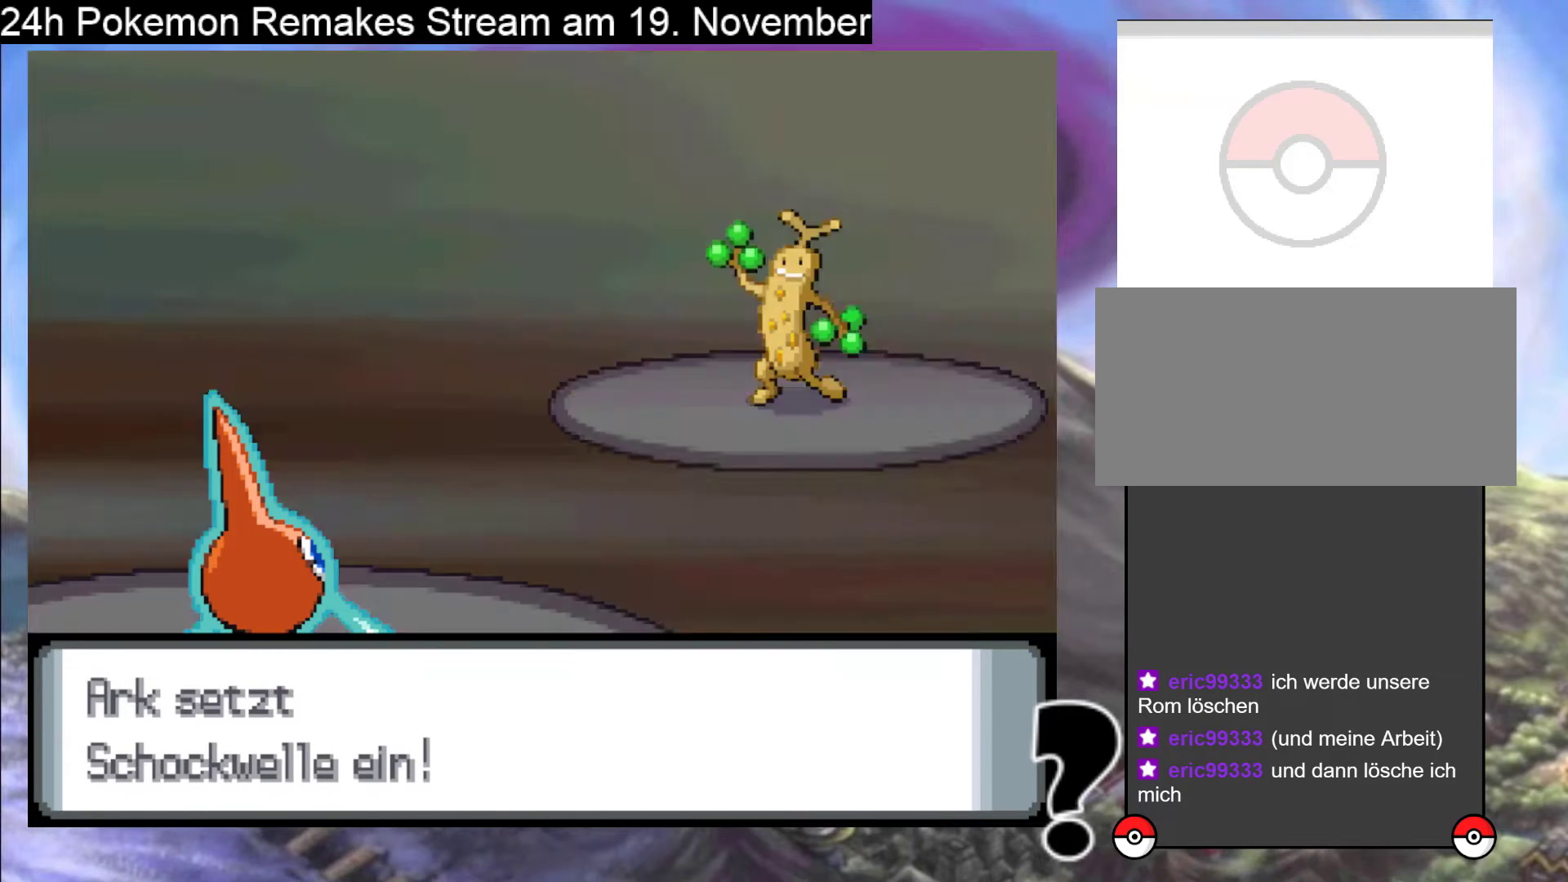
{"buttons": [], "events": [[167, "A", "up"]]}
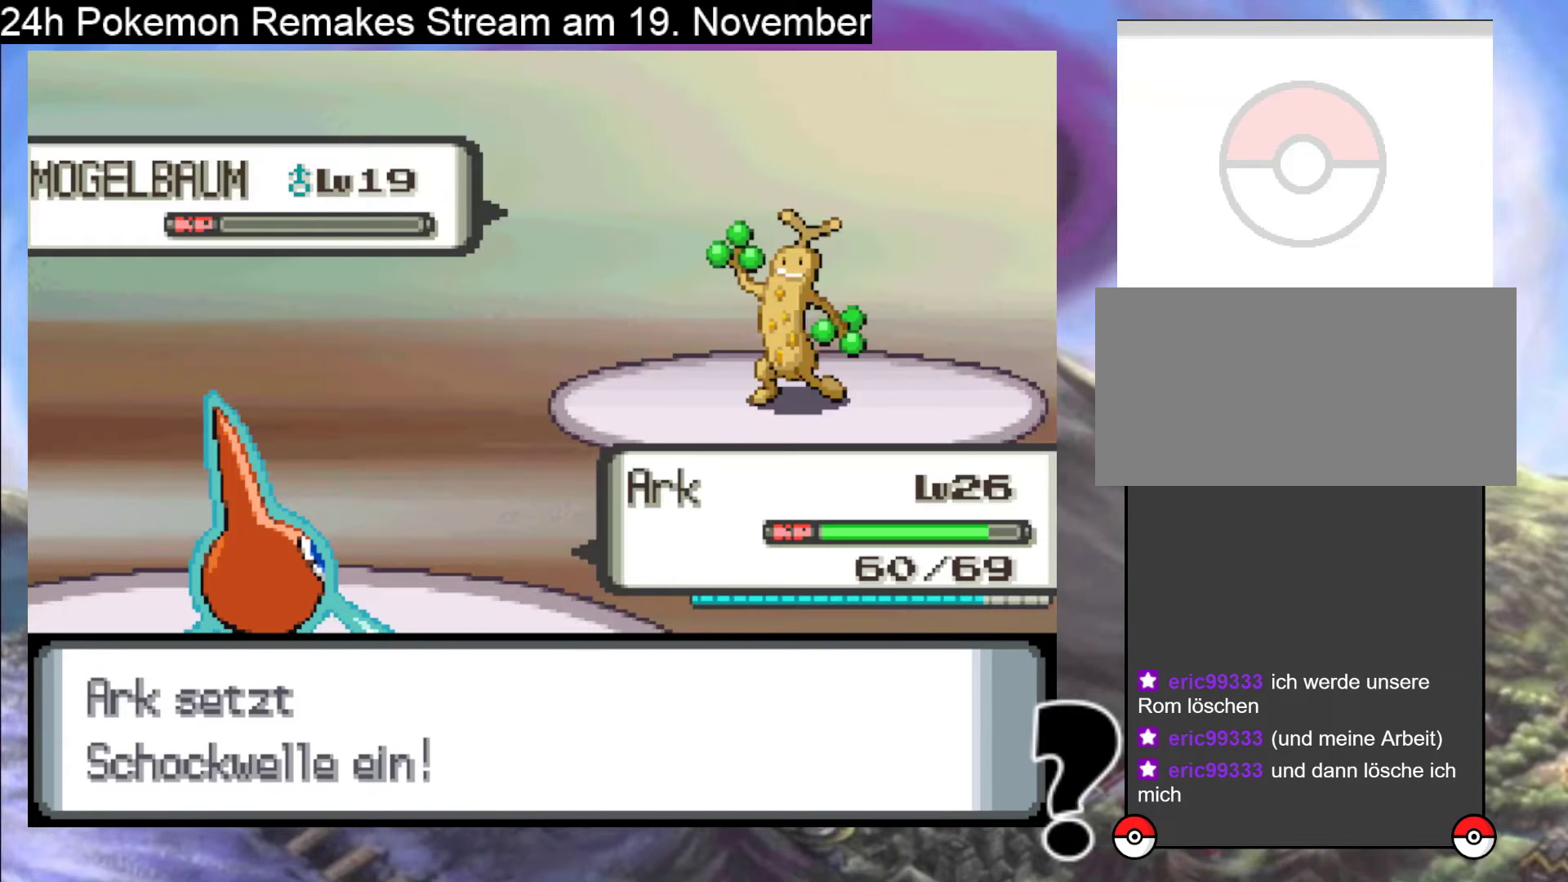
{"buttons": [], "events": [[300, "A", "down"], [433, "A", "up"]]}
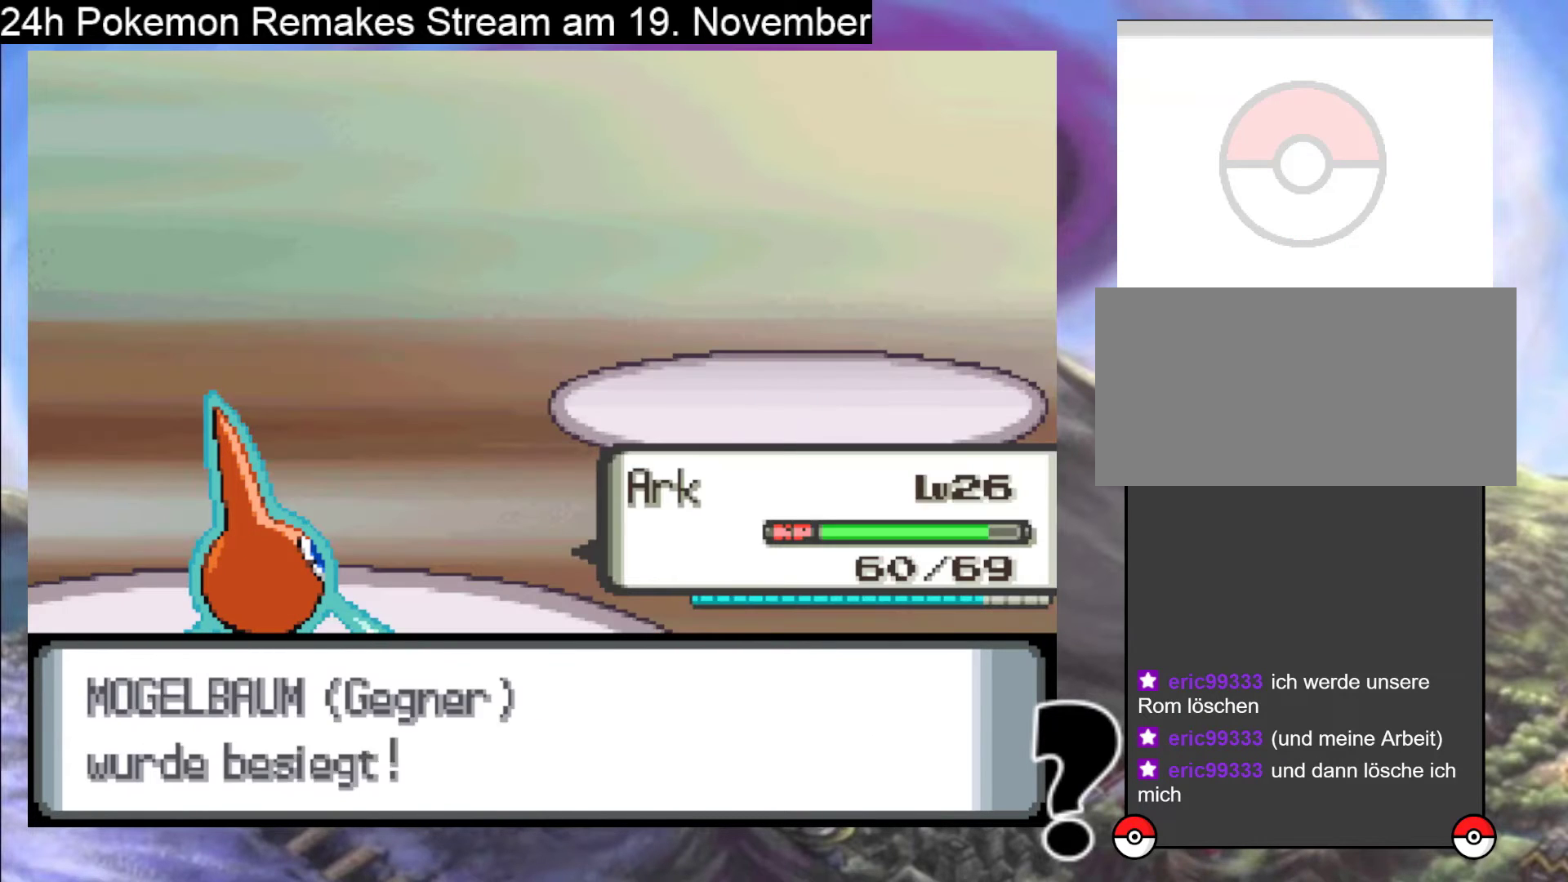
{"buttons": ["B"], "events": [[67, "B", "down"], [200, "B", "up"], [300, "B", "down"], [400, "B", "up"], [500, "B", "down"]]}
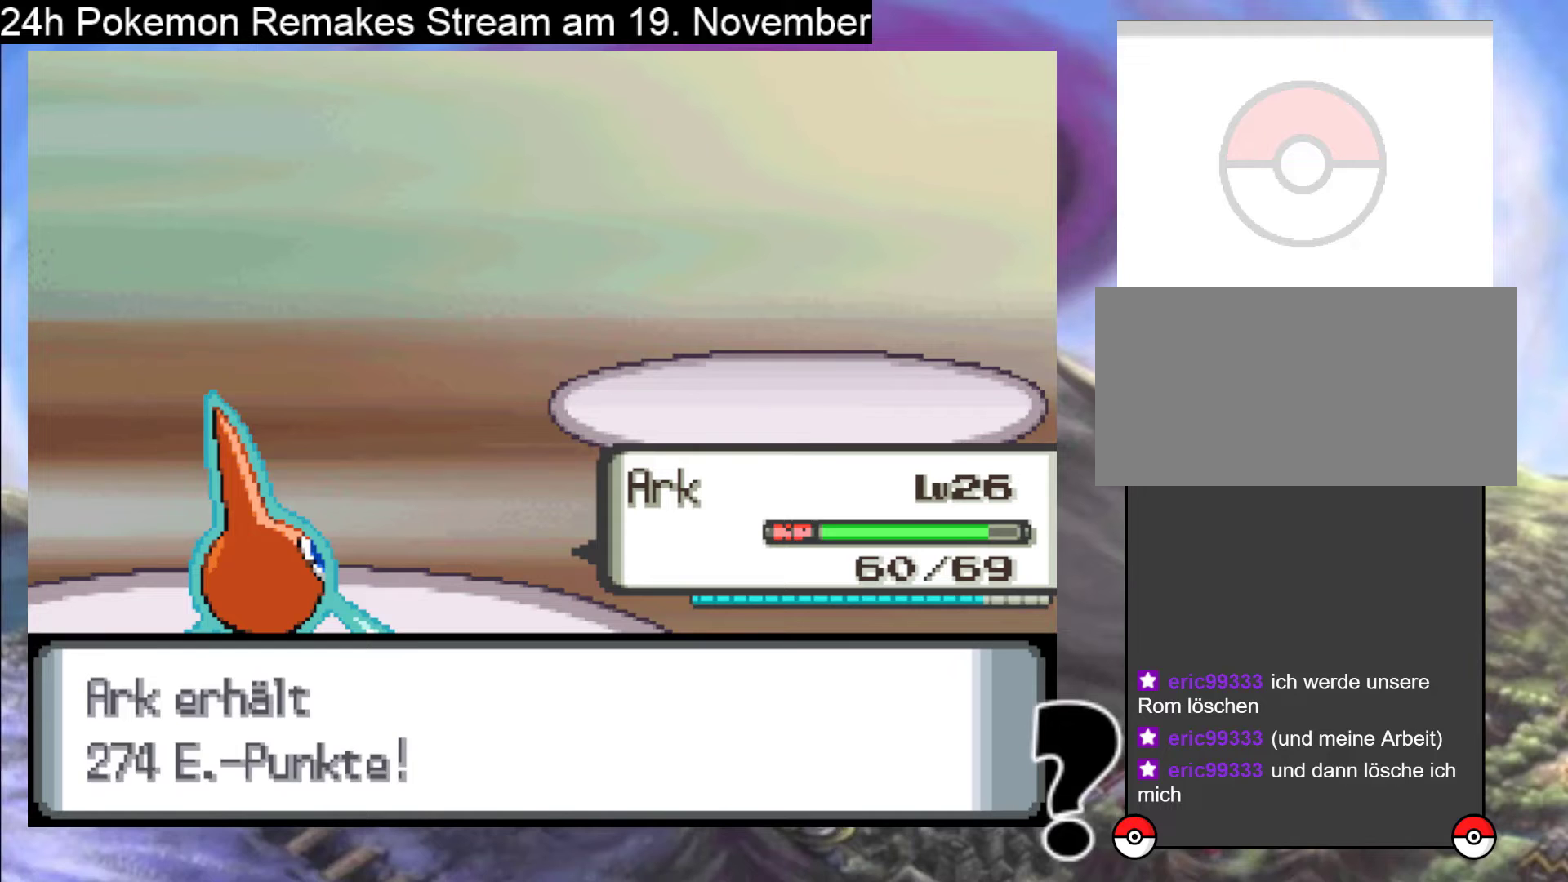
{"buttons": ["B"], "events": [[100, "B", "up"], [200, "B", "down"], [300, "B", "up"], [433, "B", "down"]]}
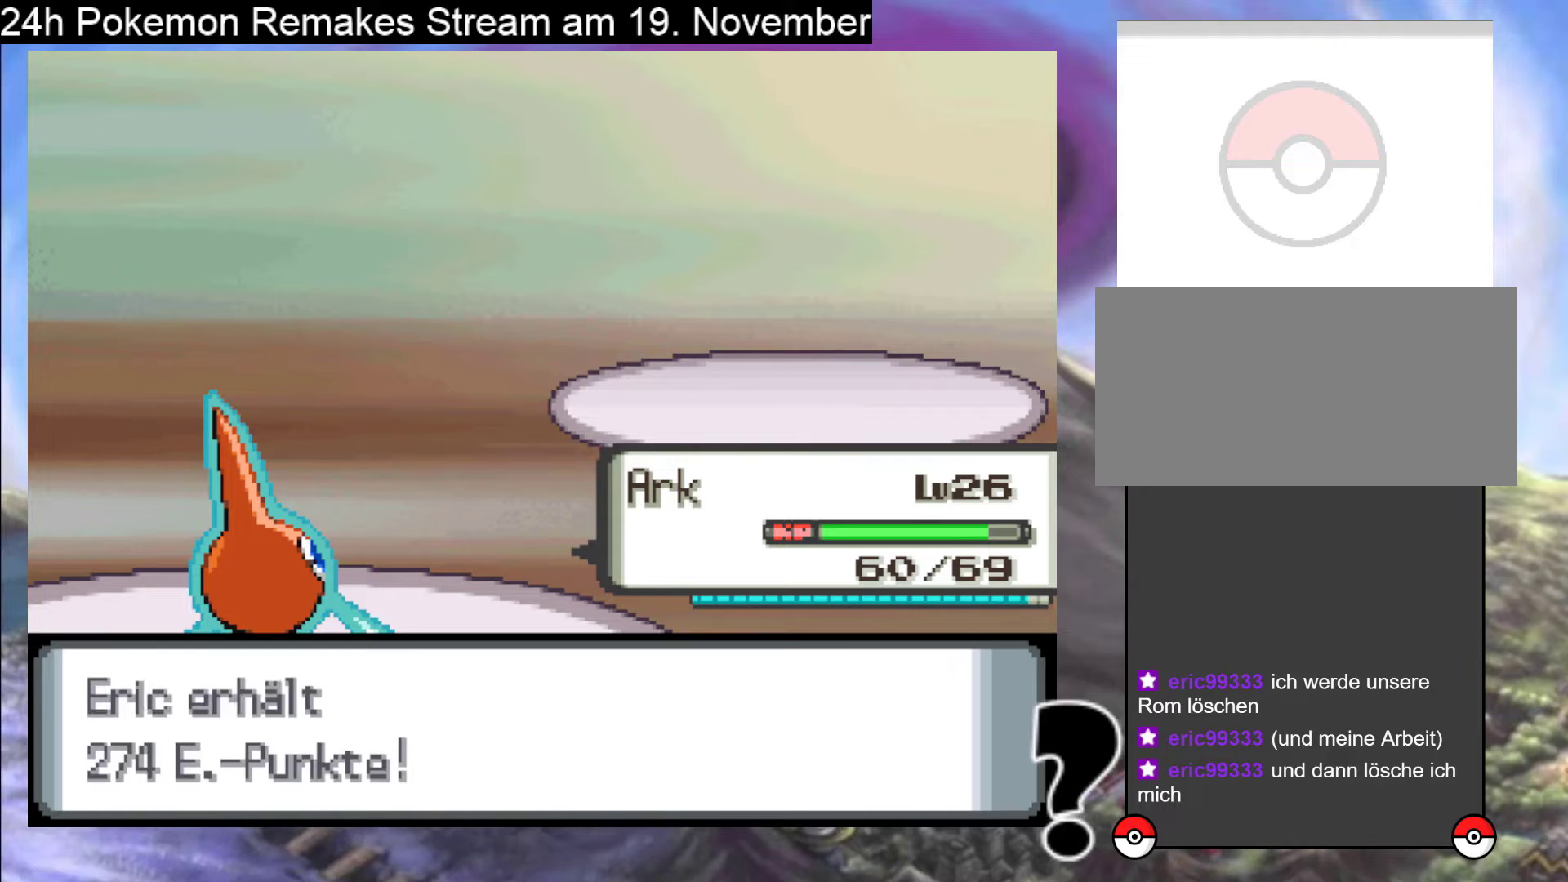
{"buttons": [], "events": [[33, "B", "up"], [67, "B", "down"], [200, "B", "up"], [300, "B", "down"], [400, "B", "up"]]}
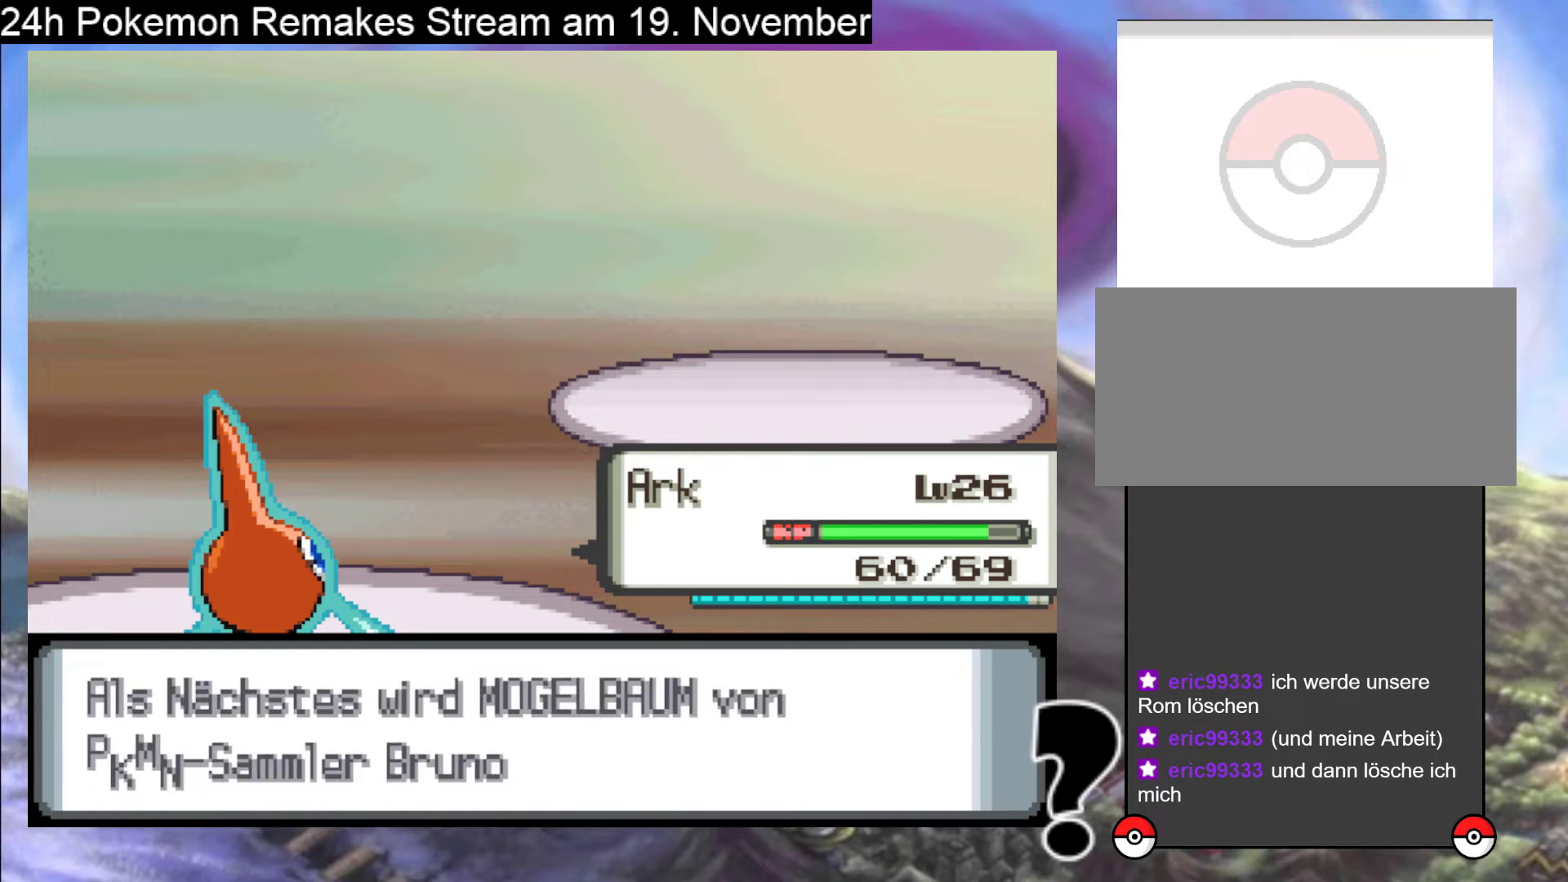
{"buttons": ["B"], "events": [[33, "B", "down"], [133, "B", "up"], [233, "B", "down"], [333, "B", "up"], [400, "B", "down"]]}
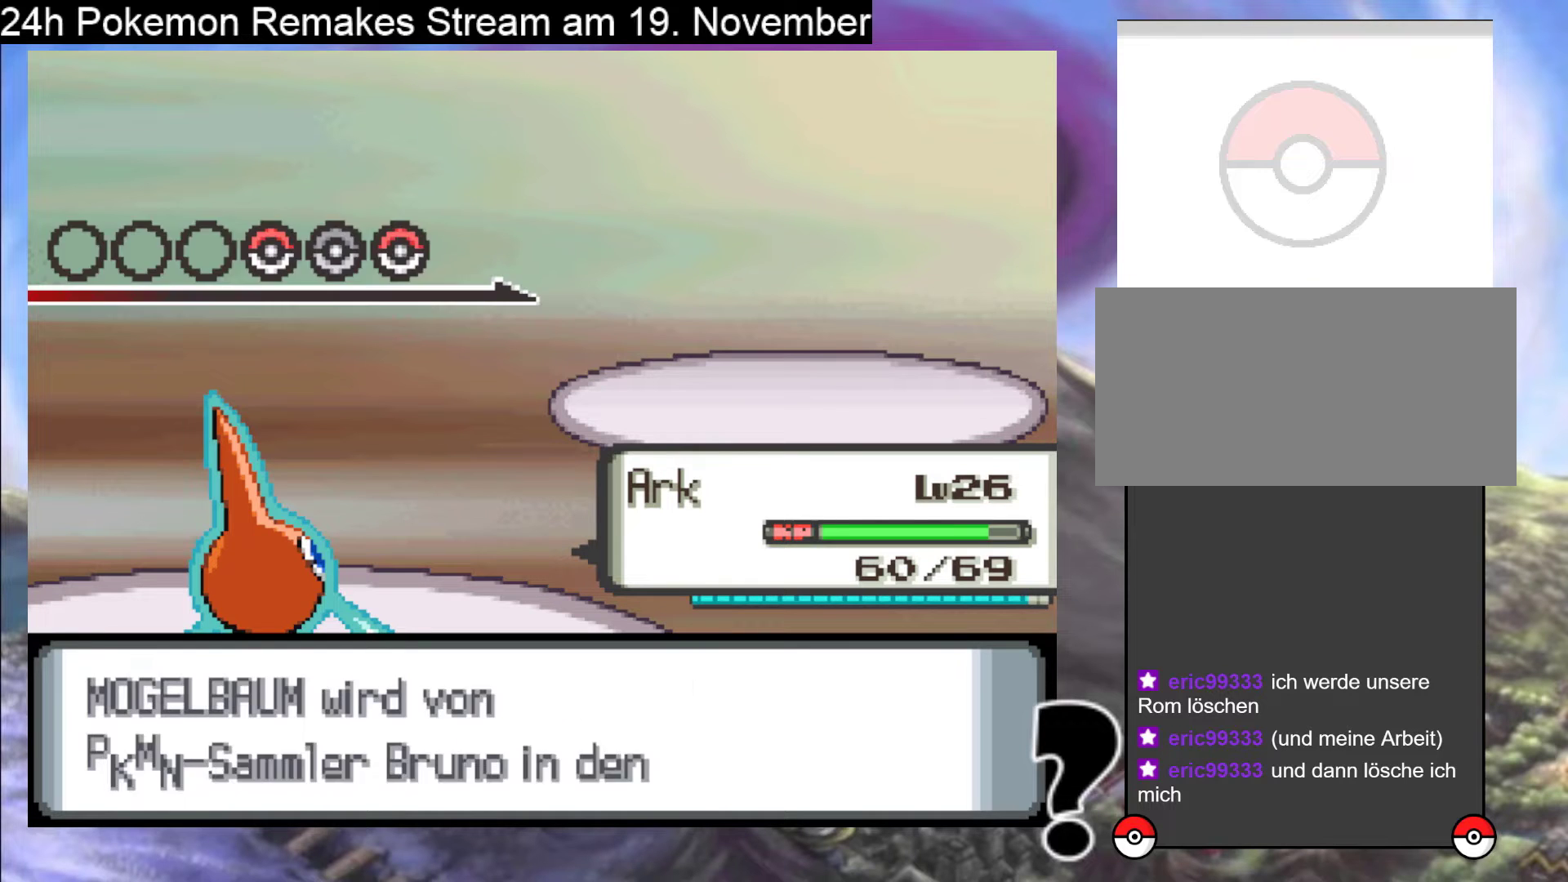
{"buttons": [], "events": [[33, "B", "up"], [167, "A", "down"], [300, "A", "up"], [400, "A", "down"], [467, "A", "up"]]}
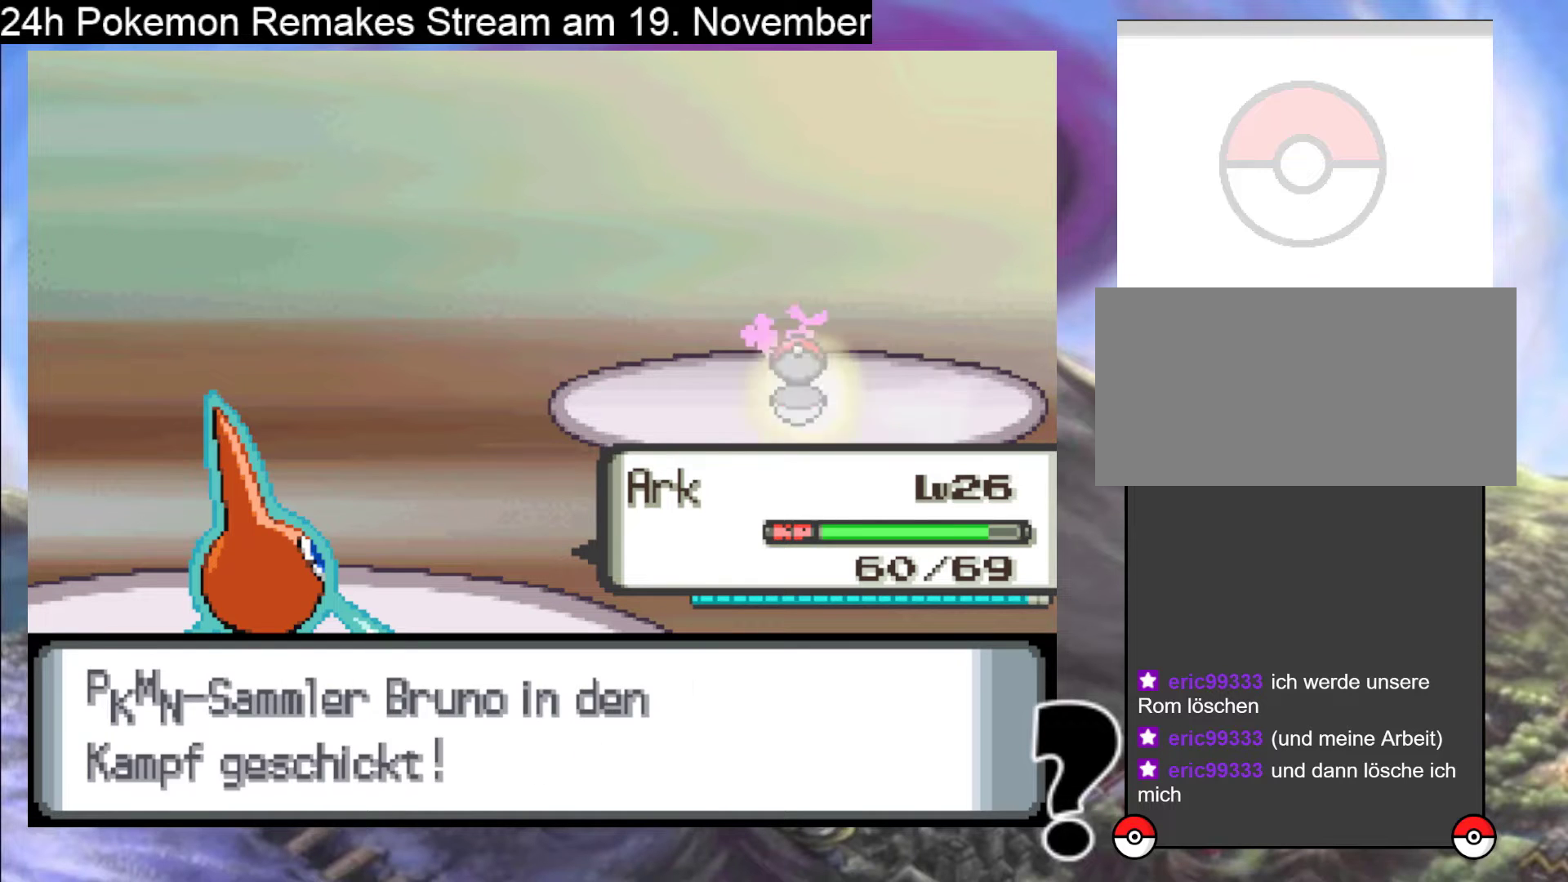
{"buttons": ["A"], "events": [[67, "A", "down"], [200, "A", "up"], [267, "A", "down"], [367, "A", "up"], [433, "A", "down"]]}
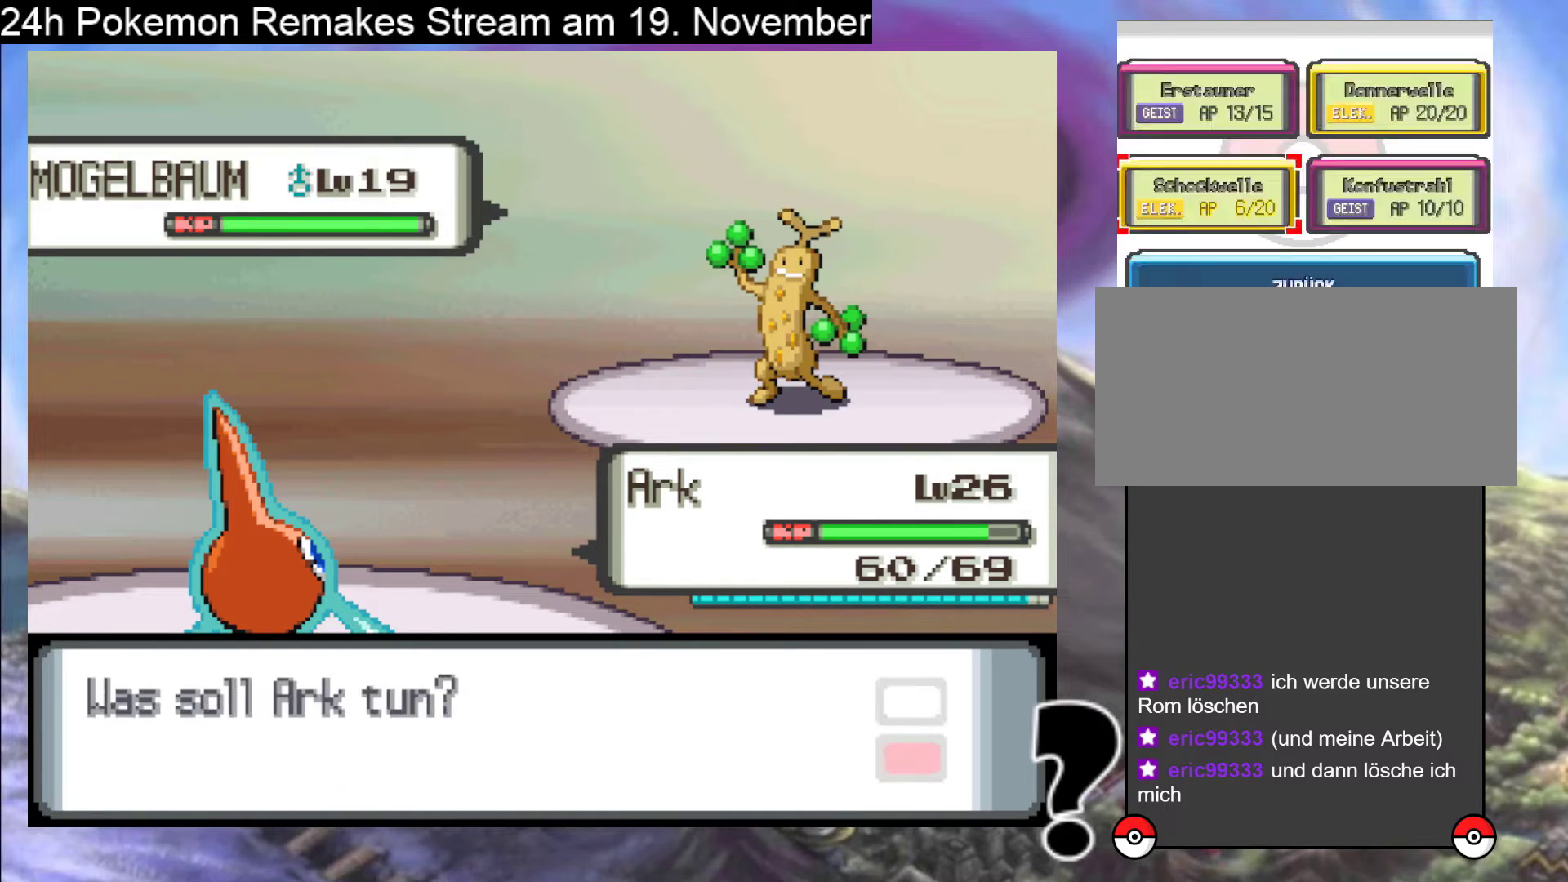
{"buttons": [], "events": [[100, "A", "up"], [167, "A", "down"], [267, "A", "up"], [367, "A", "down"], [500, "A", "up"]]}
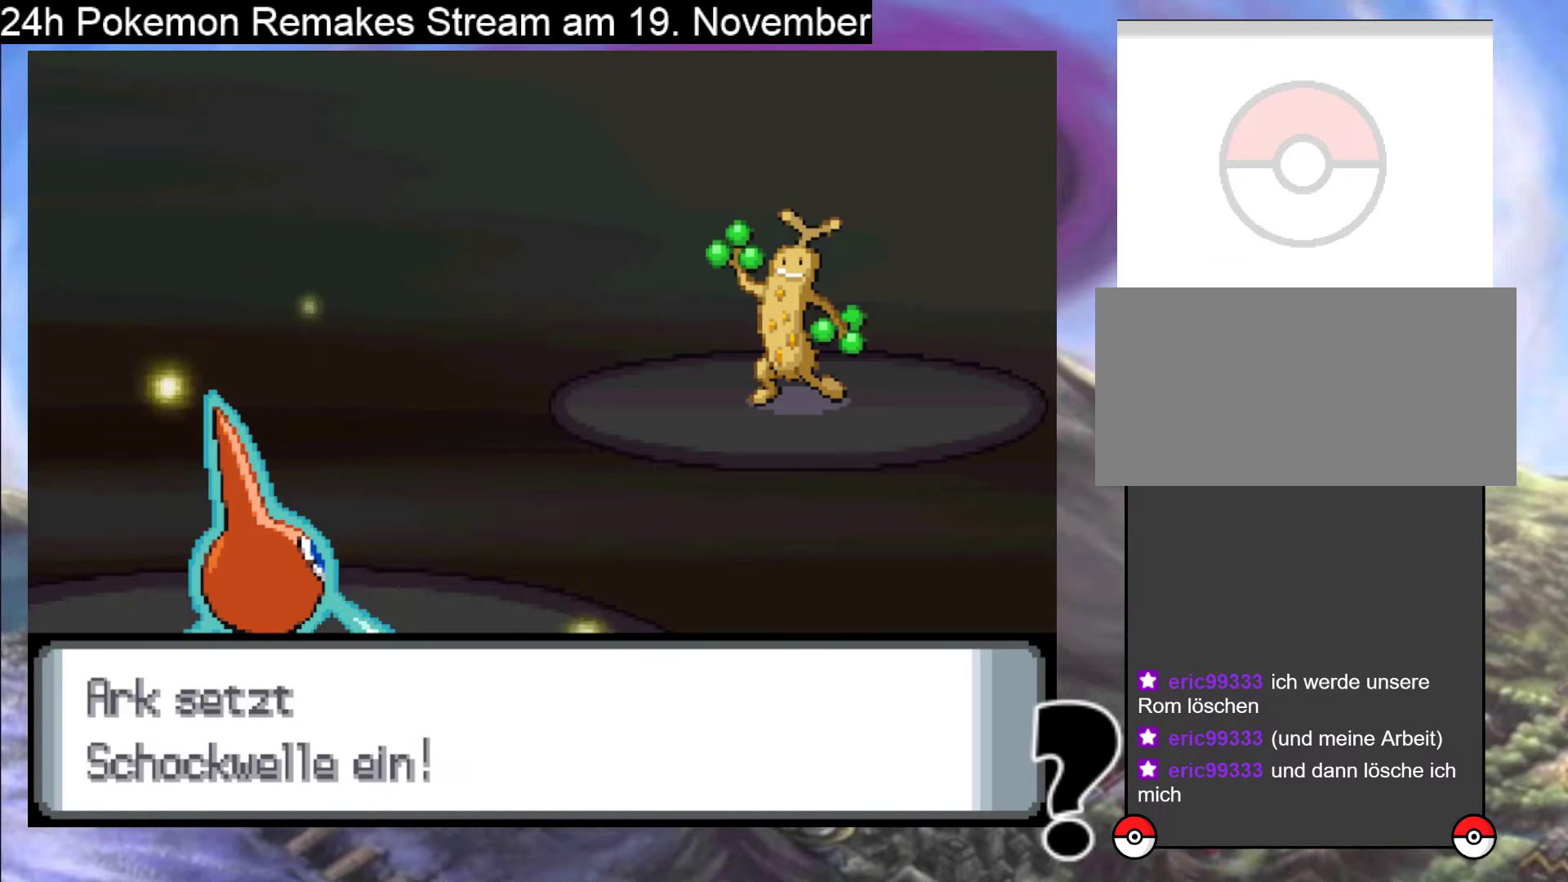
{"buttons": ["A"], "events": [[100, "A", "down"]]}
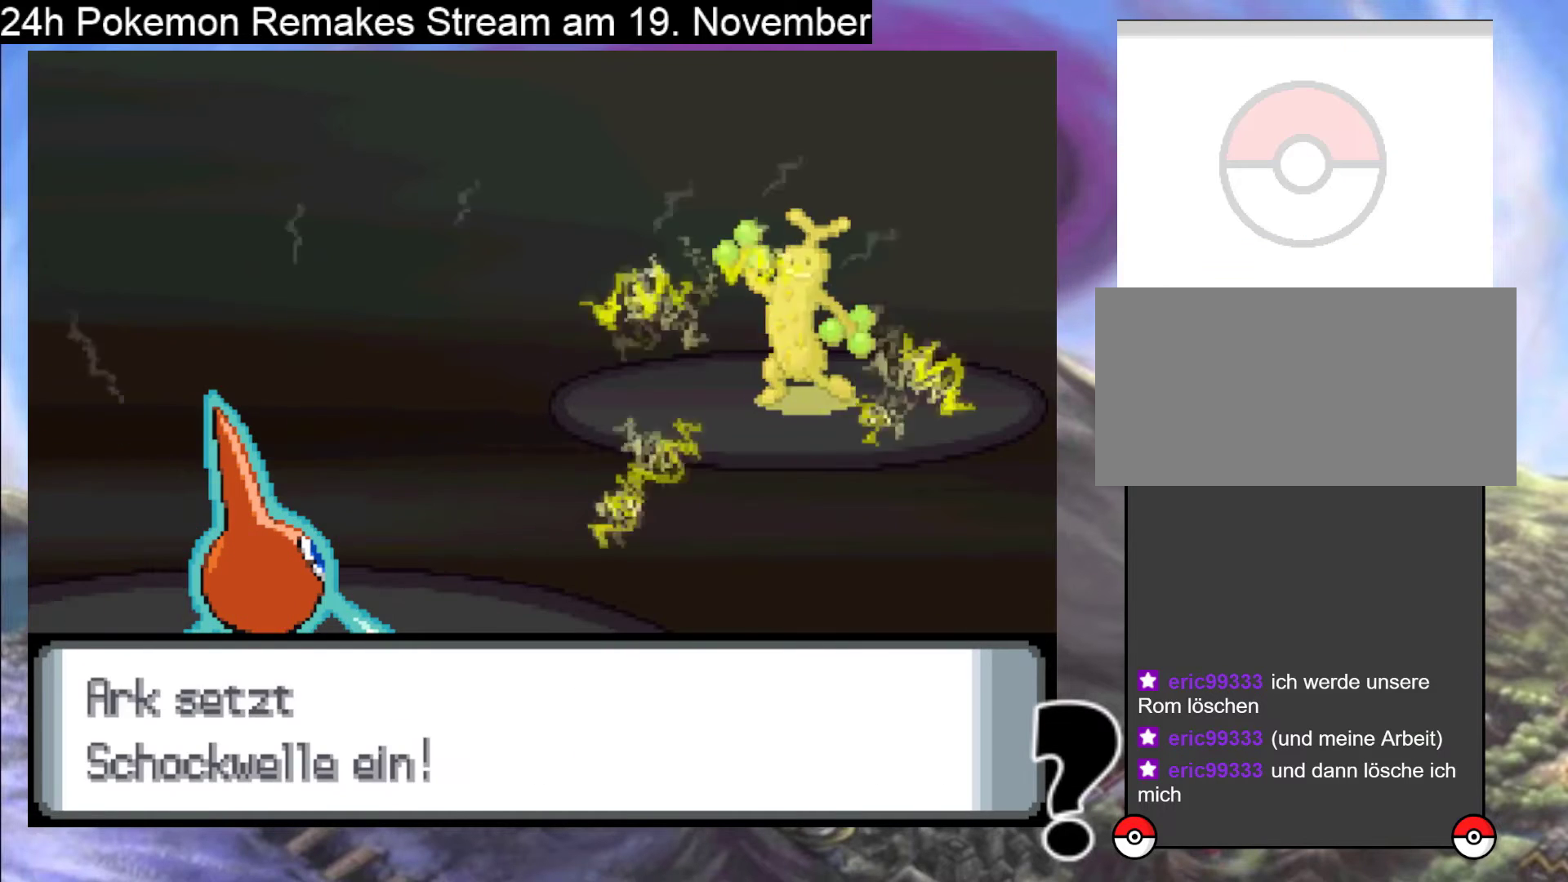
{"buttons": ["A"], "events": []}
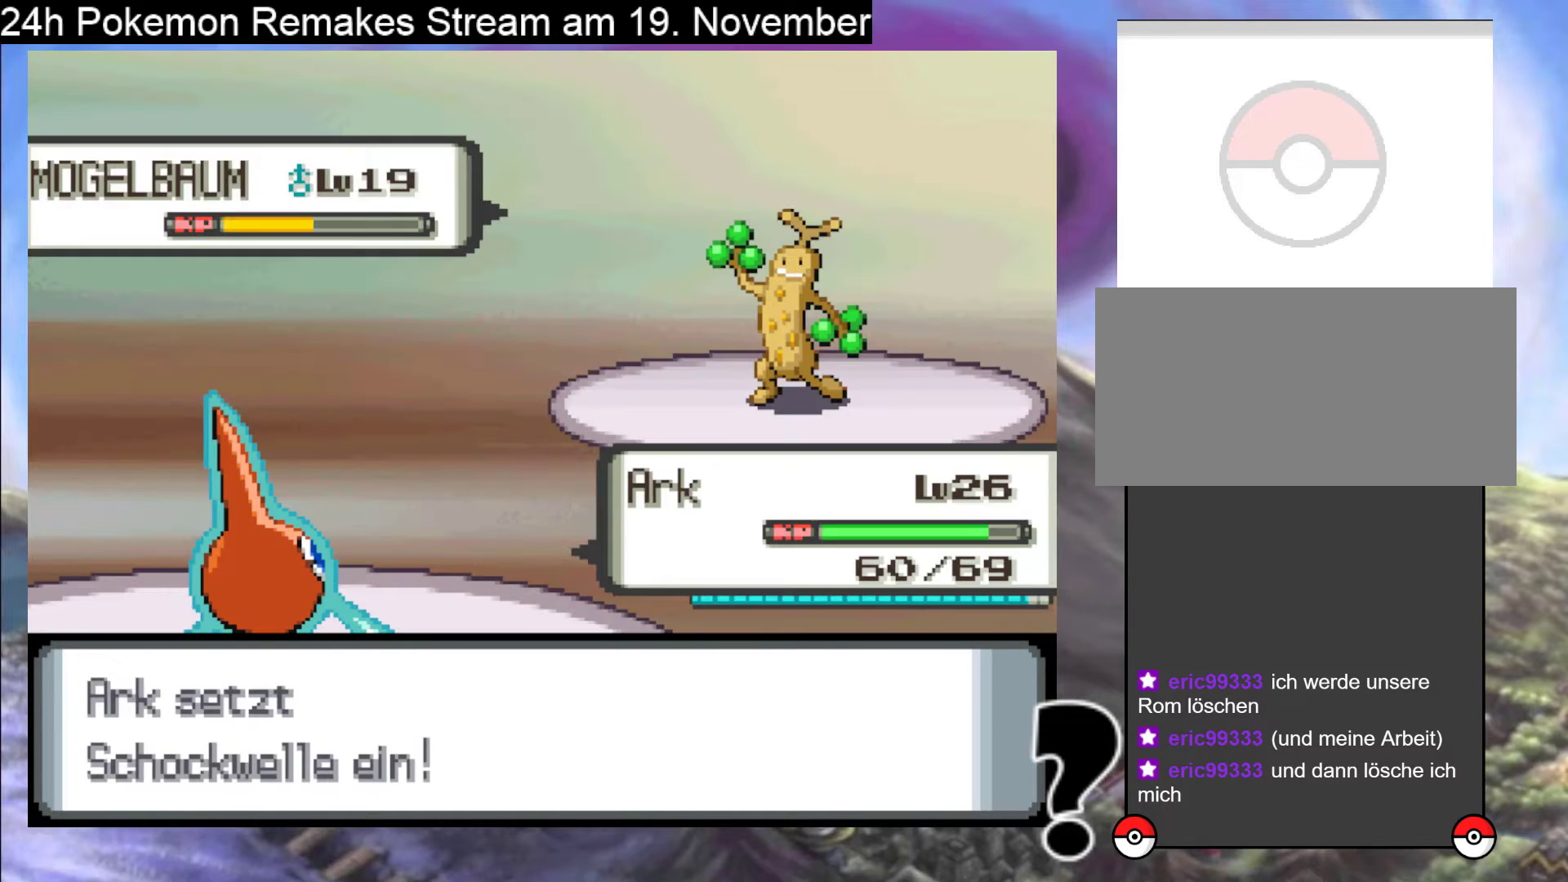
{"buttons": ["A"], "events": [[367, "A", "up"], [500, "A", "down"]]}
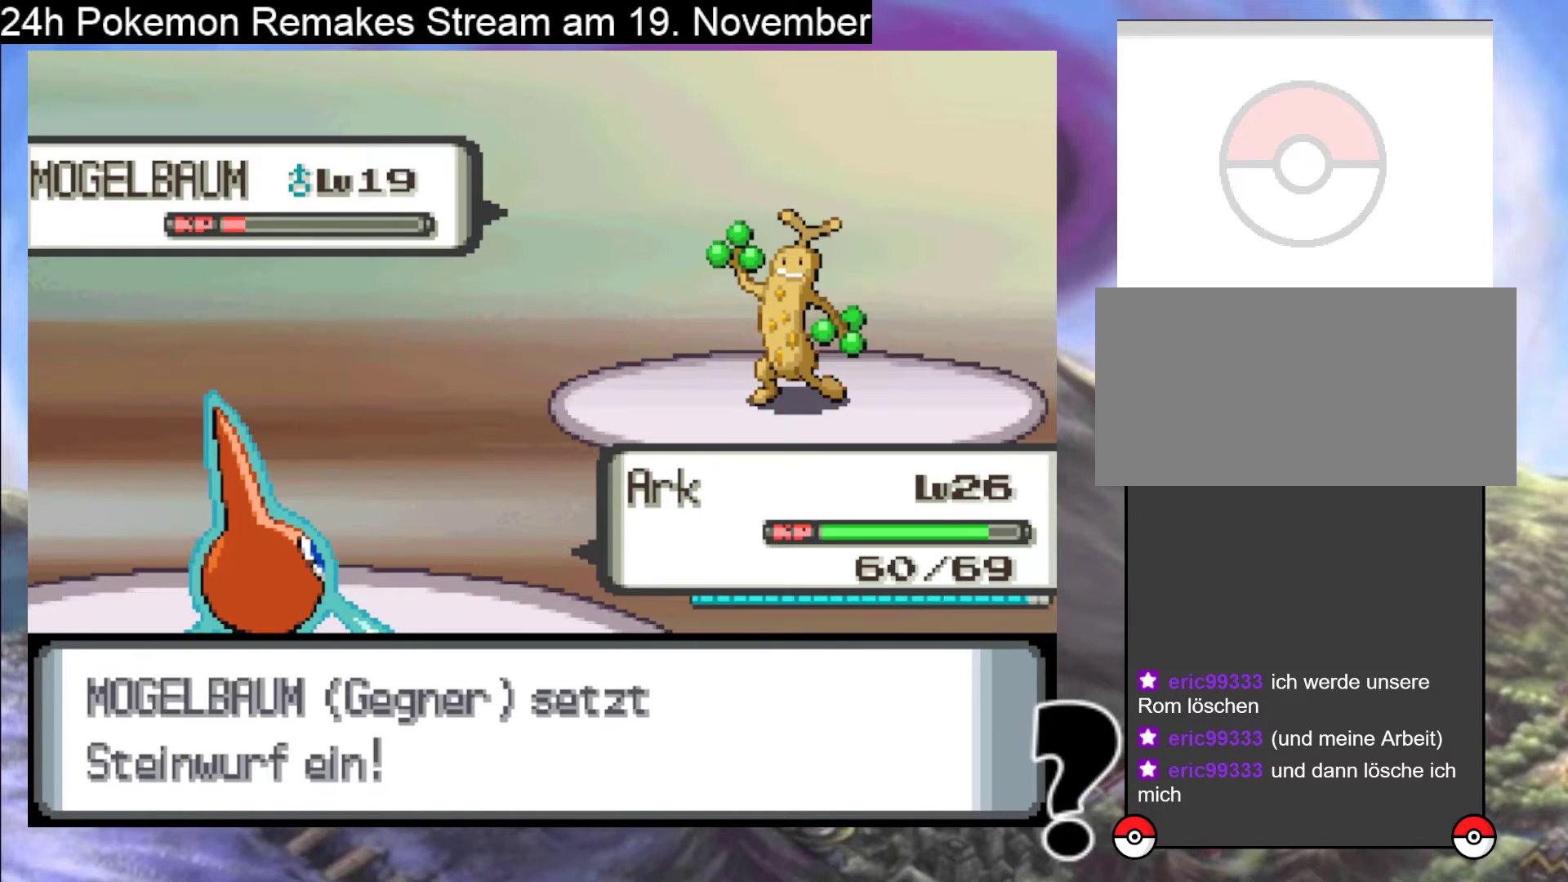
{"buttons": [], "events": [[133, "A", "up"], [233, "A", "down"], [367, "A", "up"]]}
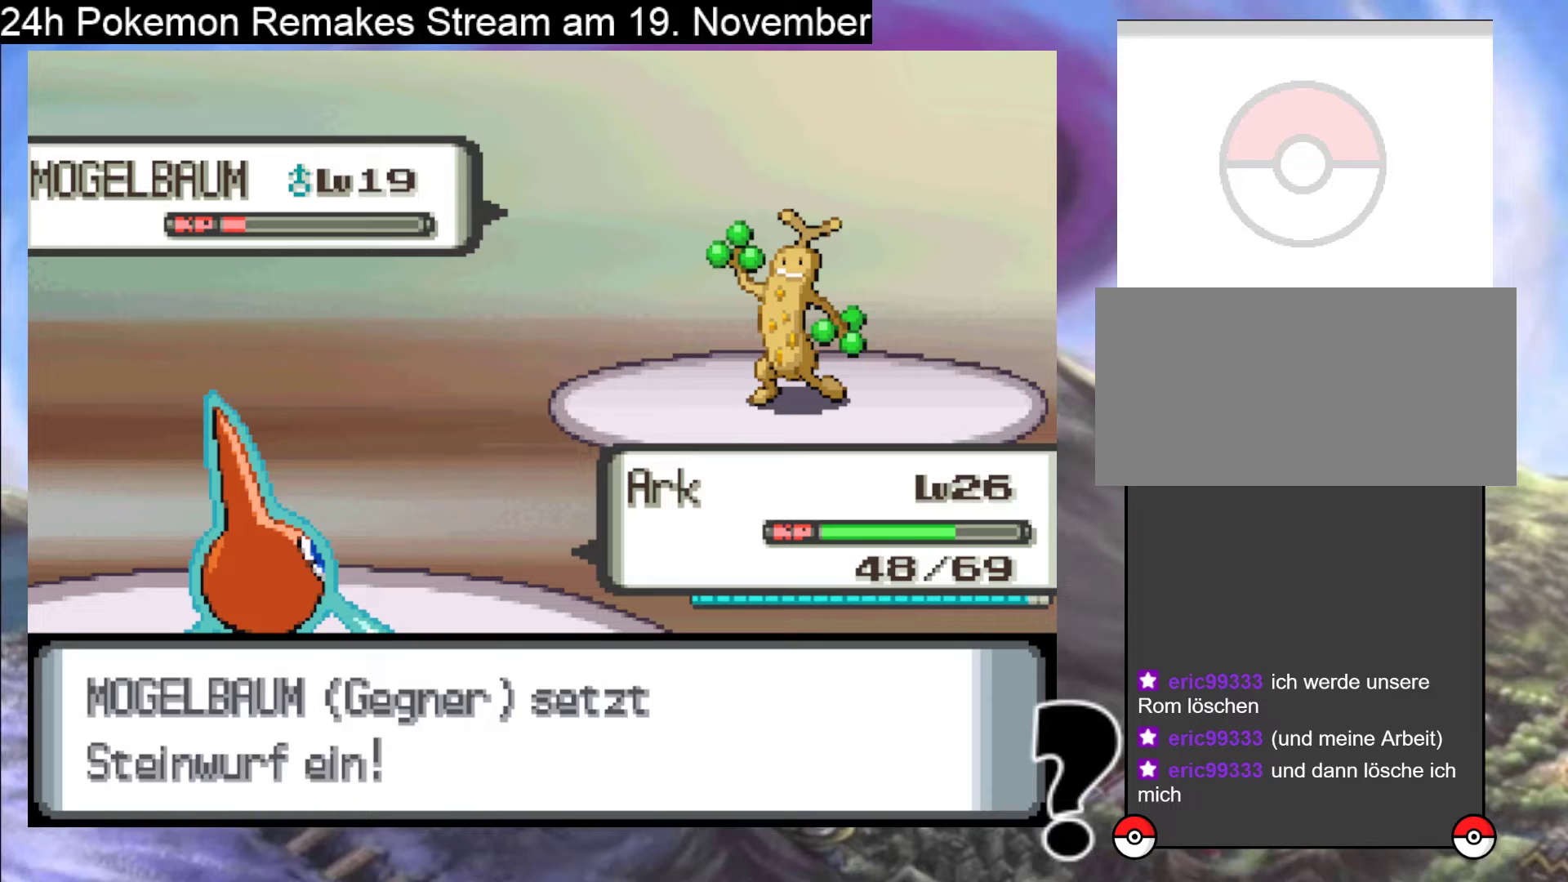
{"buttons": [], "events": [[33, "A", "down"], [133, "A", "up"], [333, "A", "down"], [500, "A", "up"]]}
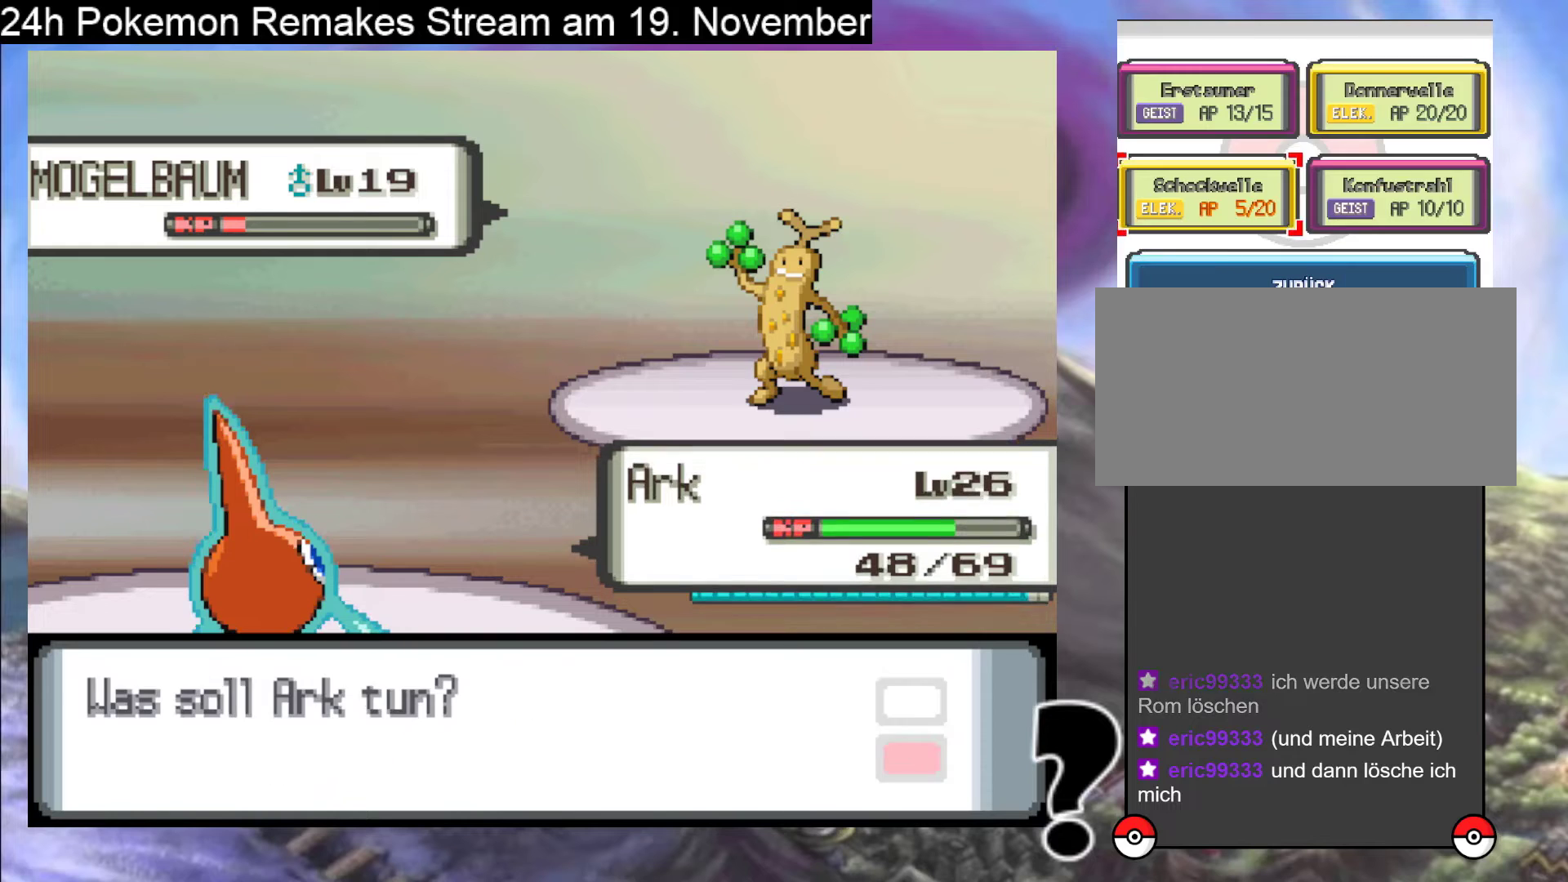
{"buttons": [], "events": [[67, "DPAD_UP", "down"], [167, "DPAD_UP", "up"], [200, "A", "down"], [300, "A", "up"], [400, "A", "down"], [500, "A", "up"]]}
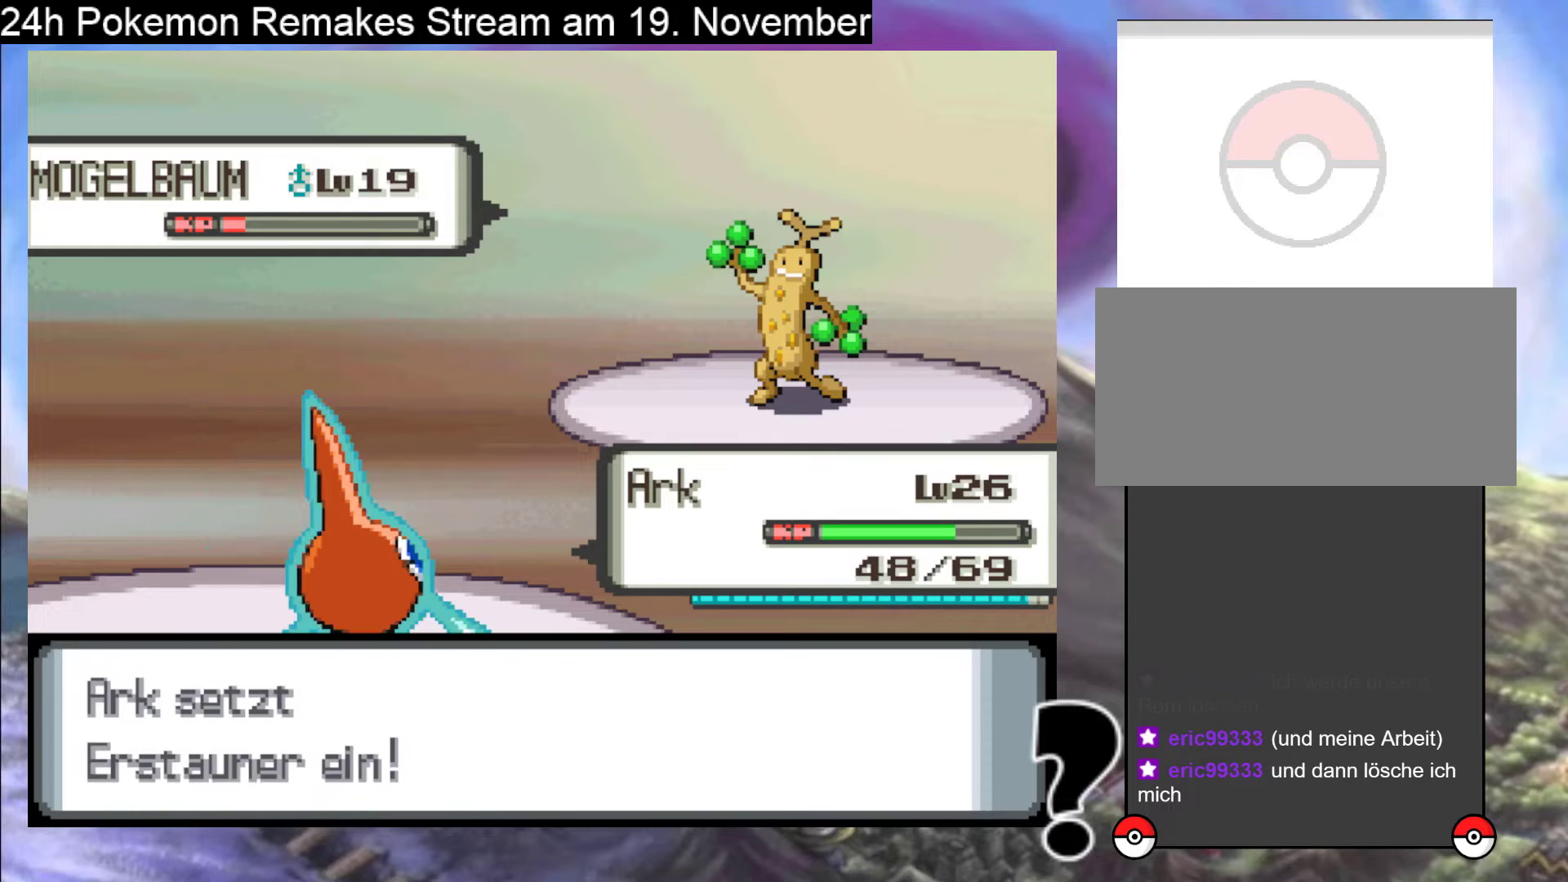
{"buttons": ["A"], "events": [[67, "A", "down"], [200, "A", "up"], [267, "A", "down"], [400, "A", "up"], [467, "A", "down"]]}
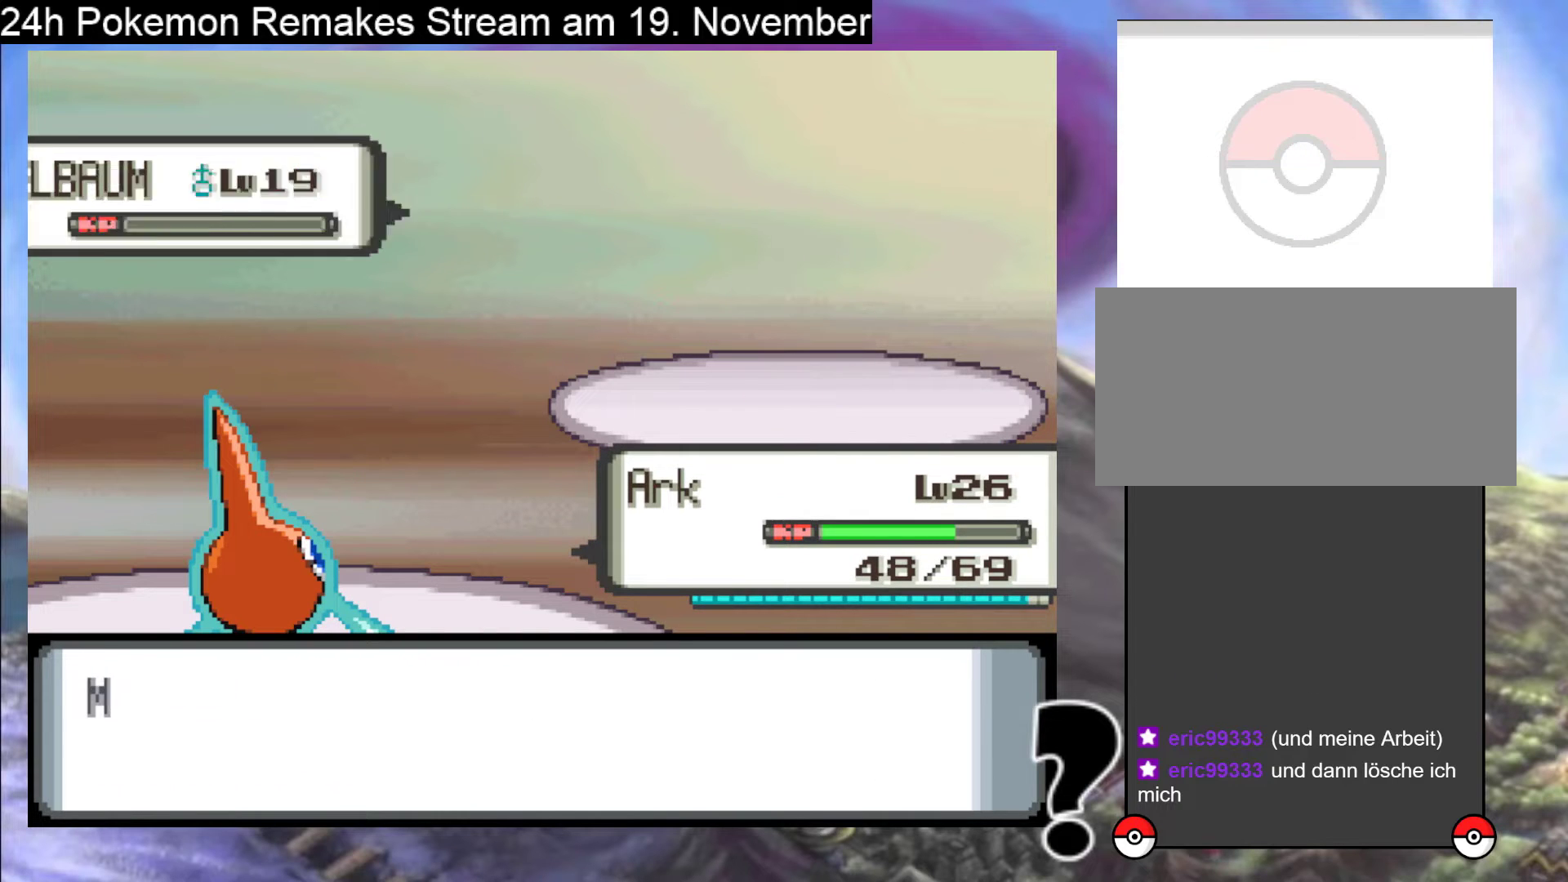
{"buttons": ["A"], "events": [[100, "A", "up"], [233, "A", "down"]]}
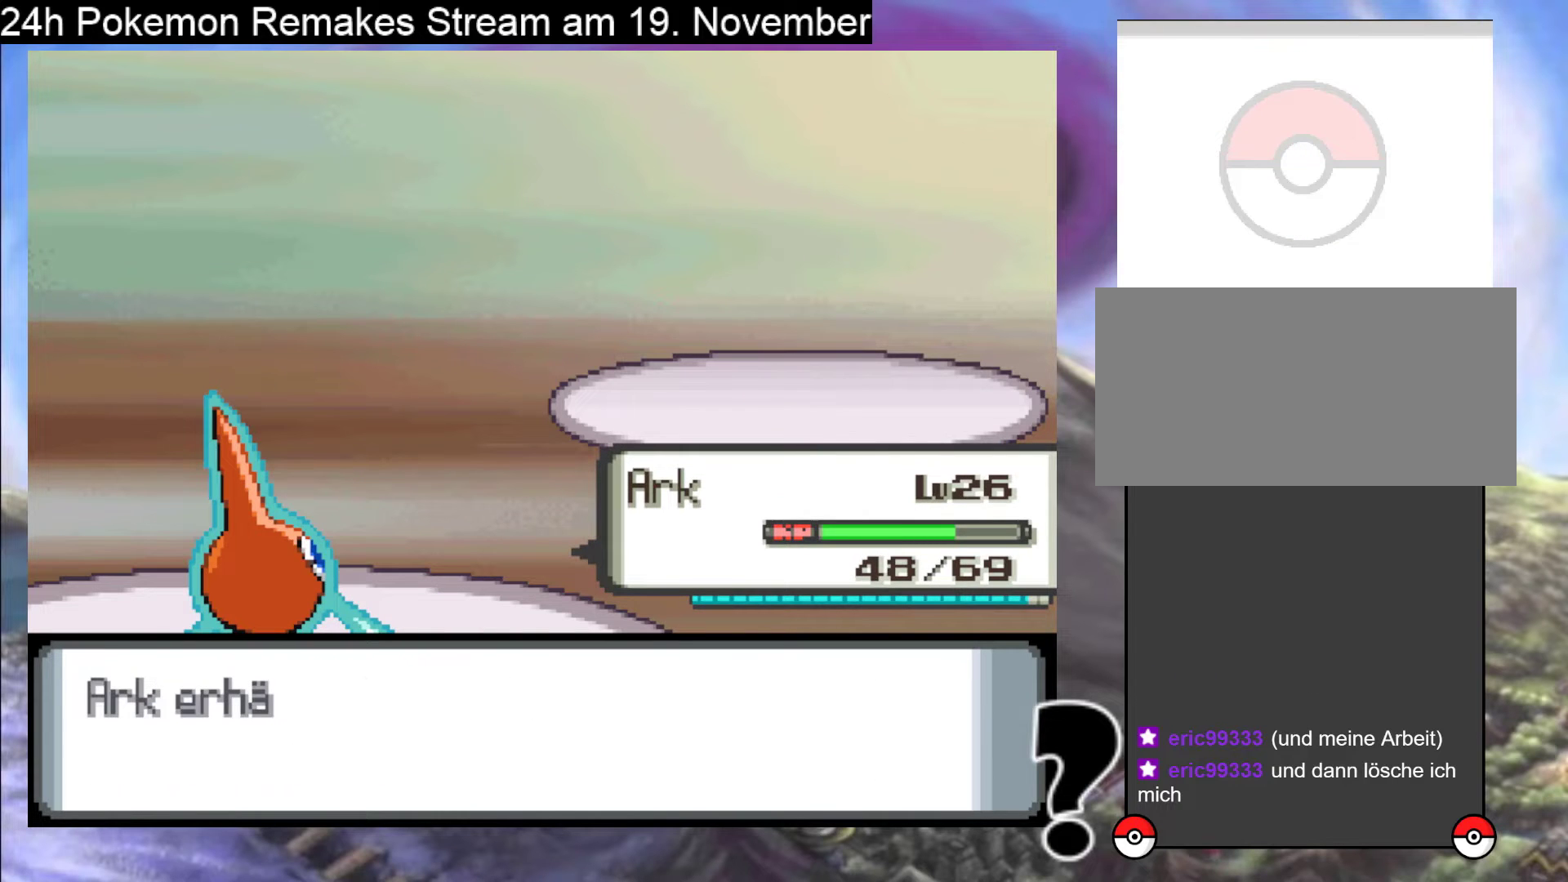
{"buttons": [], "events": [[67, "A", "up"], [133, "A", "down"], [267, "A", "up"], [333, "A", "down"], [467, "A", "up"]]}
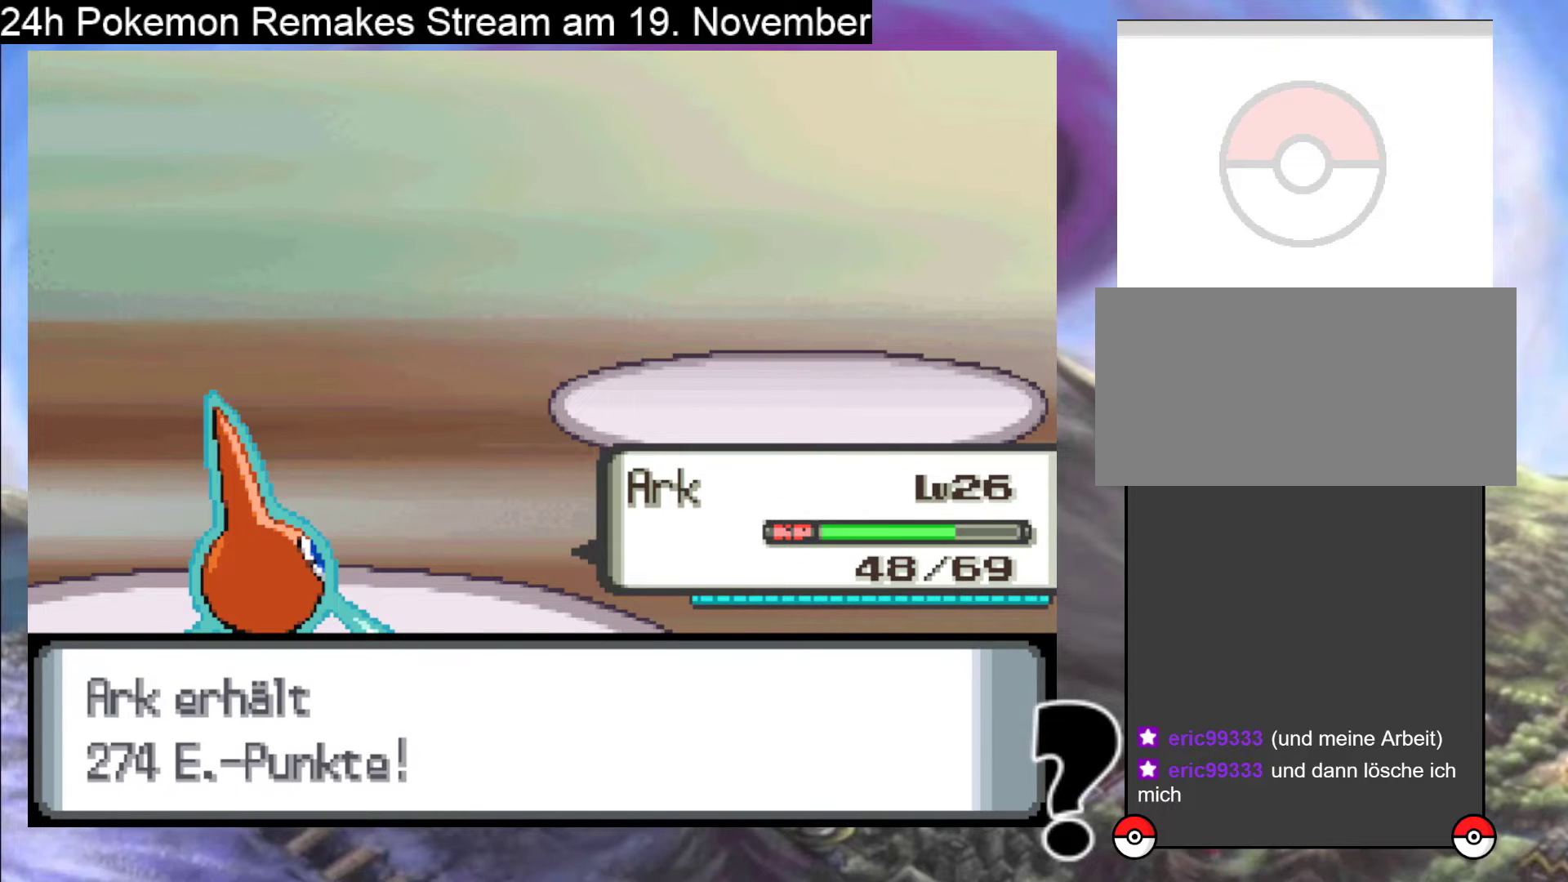
{"buttons": ["A"], "events": [[67, "A", "down"], [200, "A", "up"], [267, "A", "down"], [400, "A", "up"], [500, "A", "down"]]}
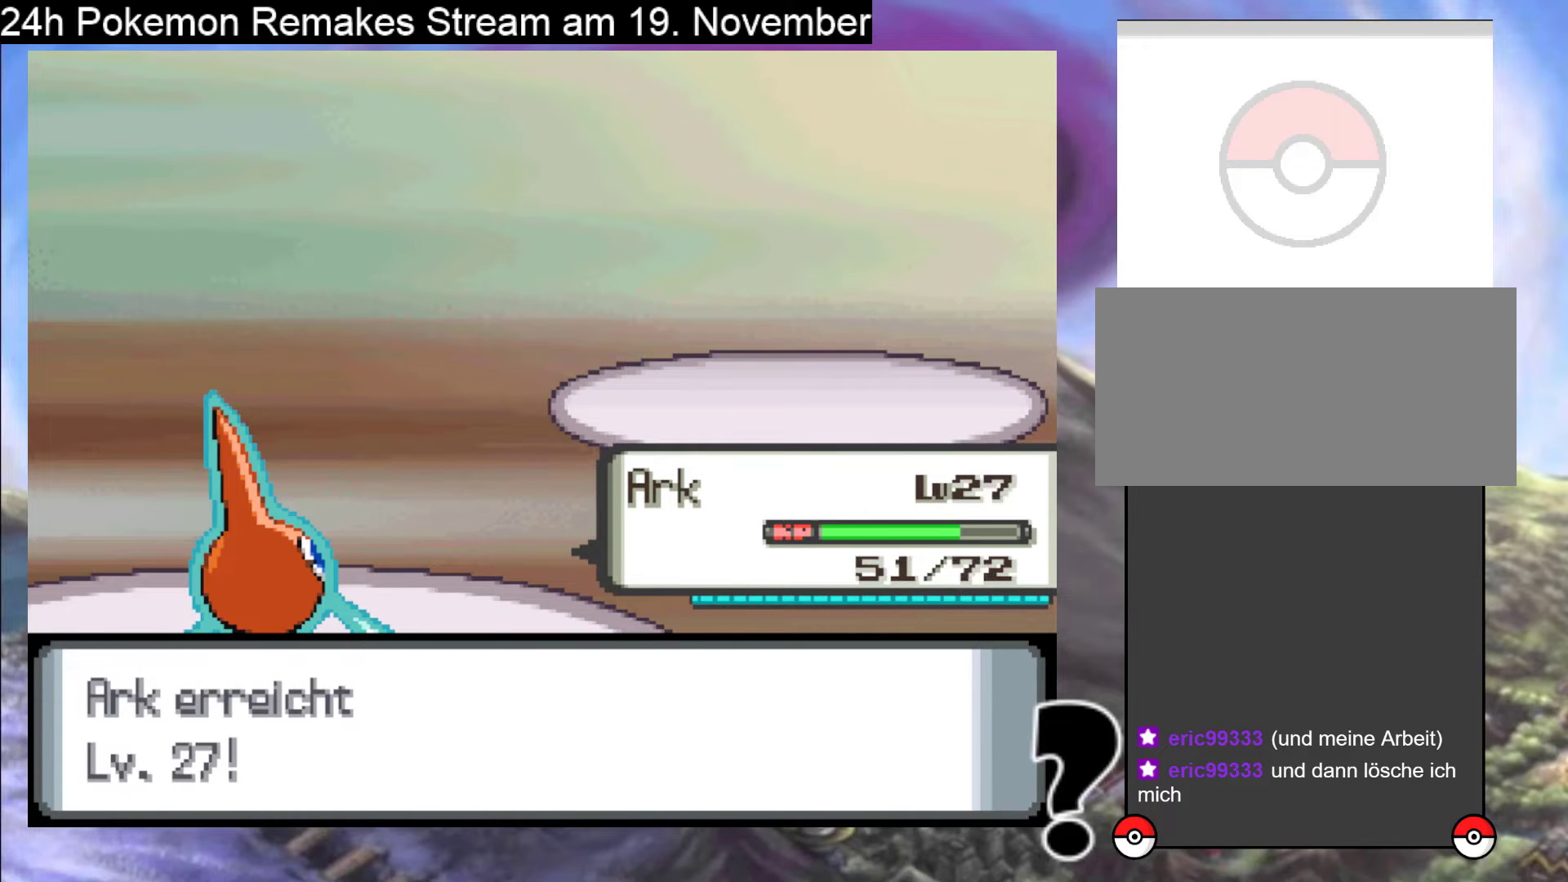
{"buttons": [], "events": [[100, "A", "up"], [233, "A", "down"], [300, "A", "up"], [367, "A", "down"], [500, "A", "up"]]}
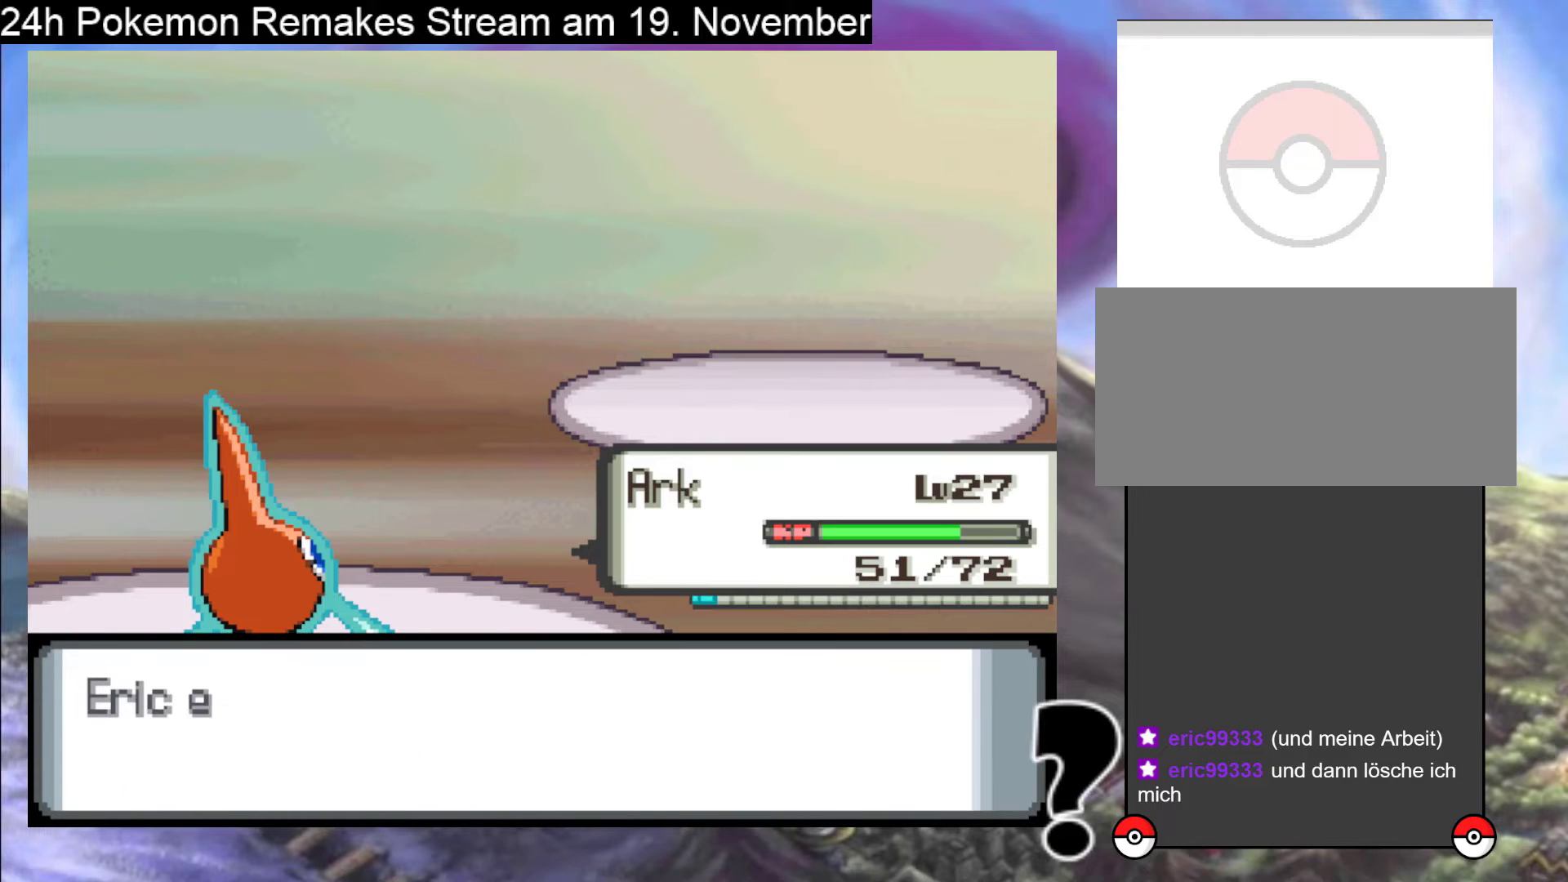
{"buttons": ["A"], "events": [[100, "A", "down"], [267, "A", "up"], [367, "A", "down"]]}
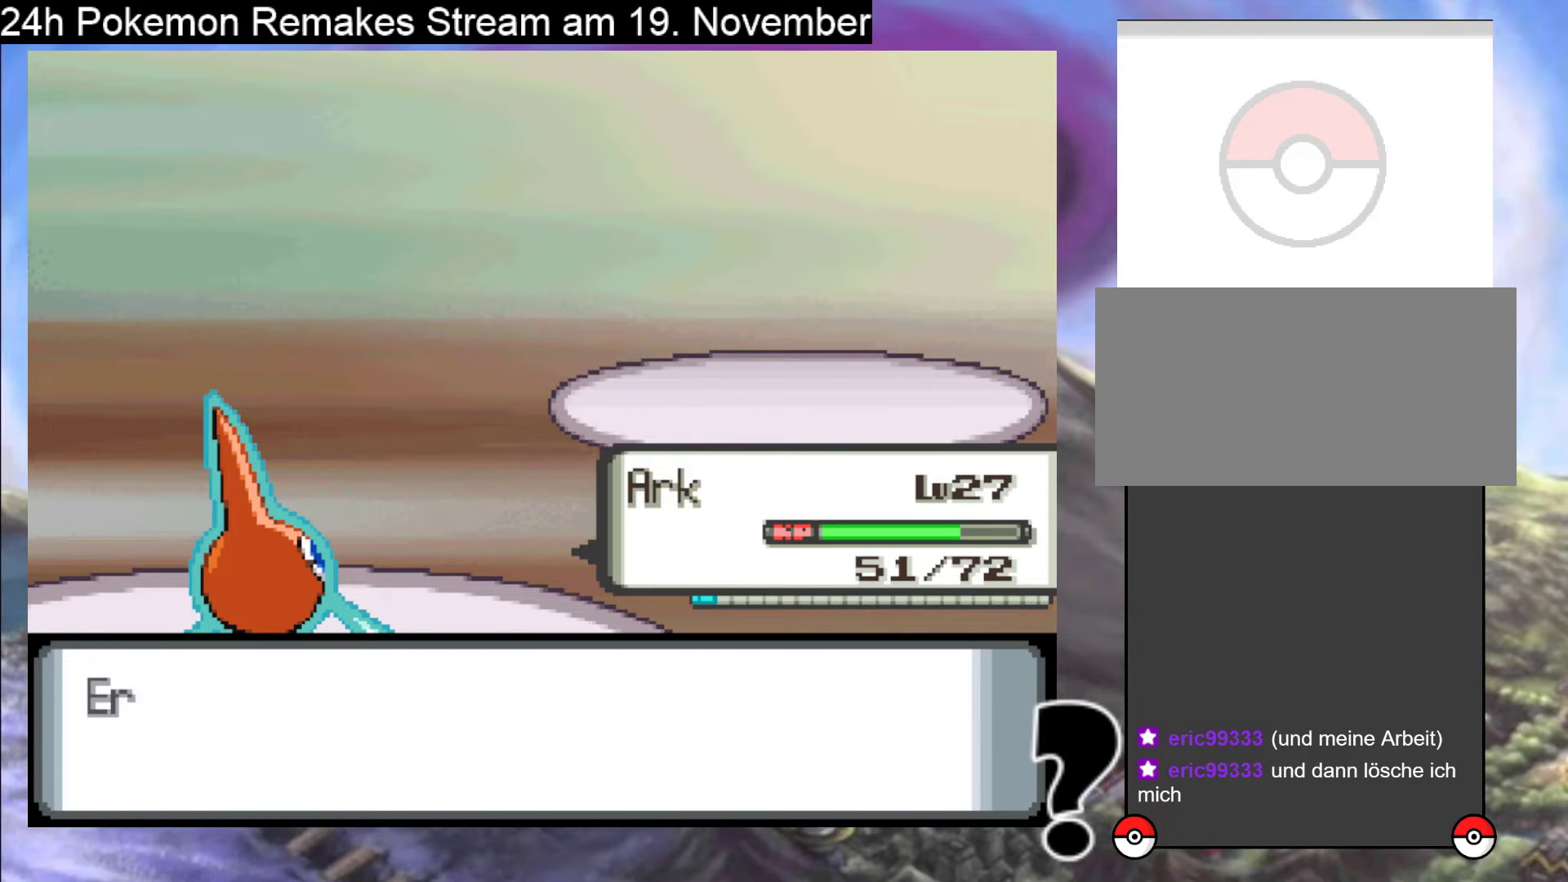
{"buttons": ["A"], "events": [[33, "A", "up"], [133, "A", "down"], [267, "A", "up"], [400, "A", "down"]]}
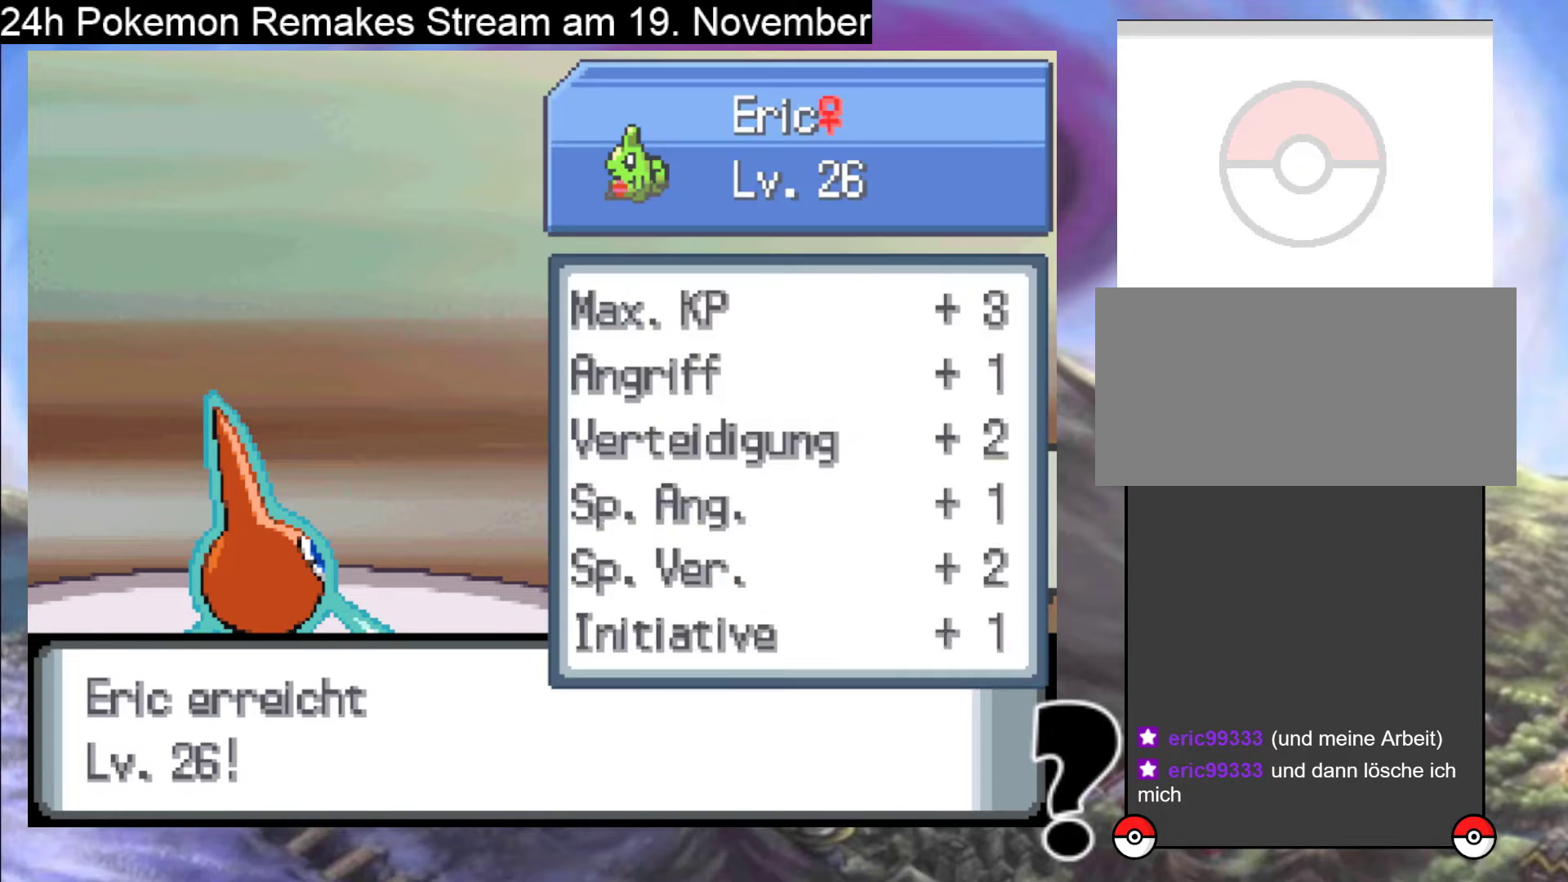
{"buttons": [], "events": [[33, "A", "up"], [167, "A", "down"], [267, "A", "up"], [367, "A", "down"], [500, "A", "up"]]}
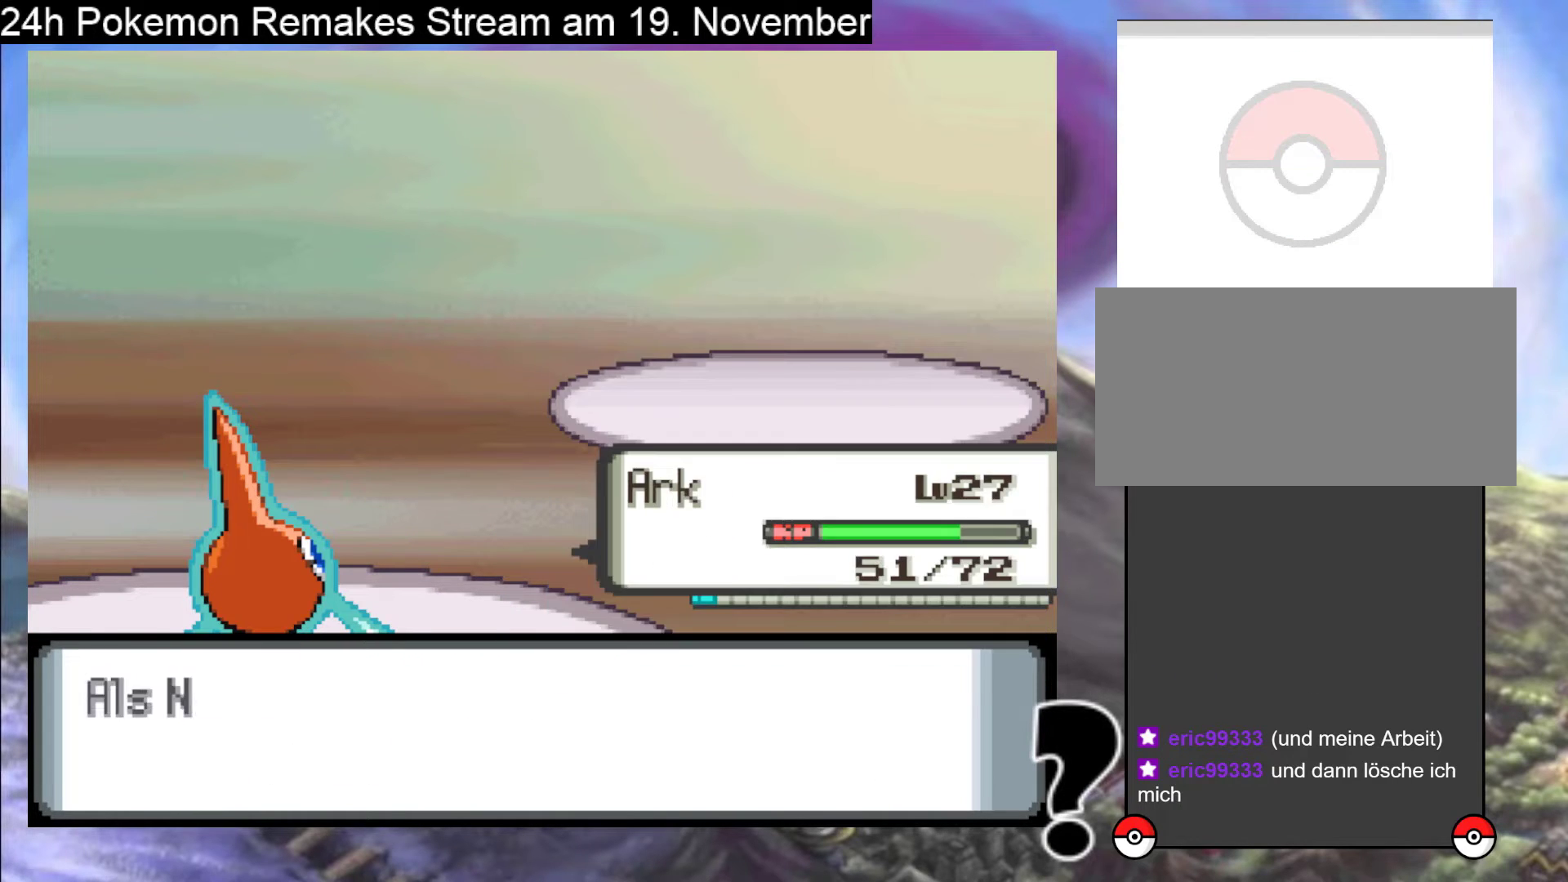
{"buttons": [], "events": [[100, "A", "down"], [200, "A", "up"]]}